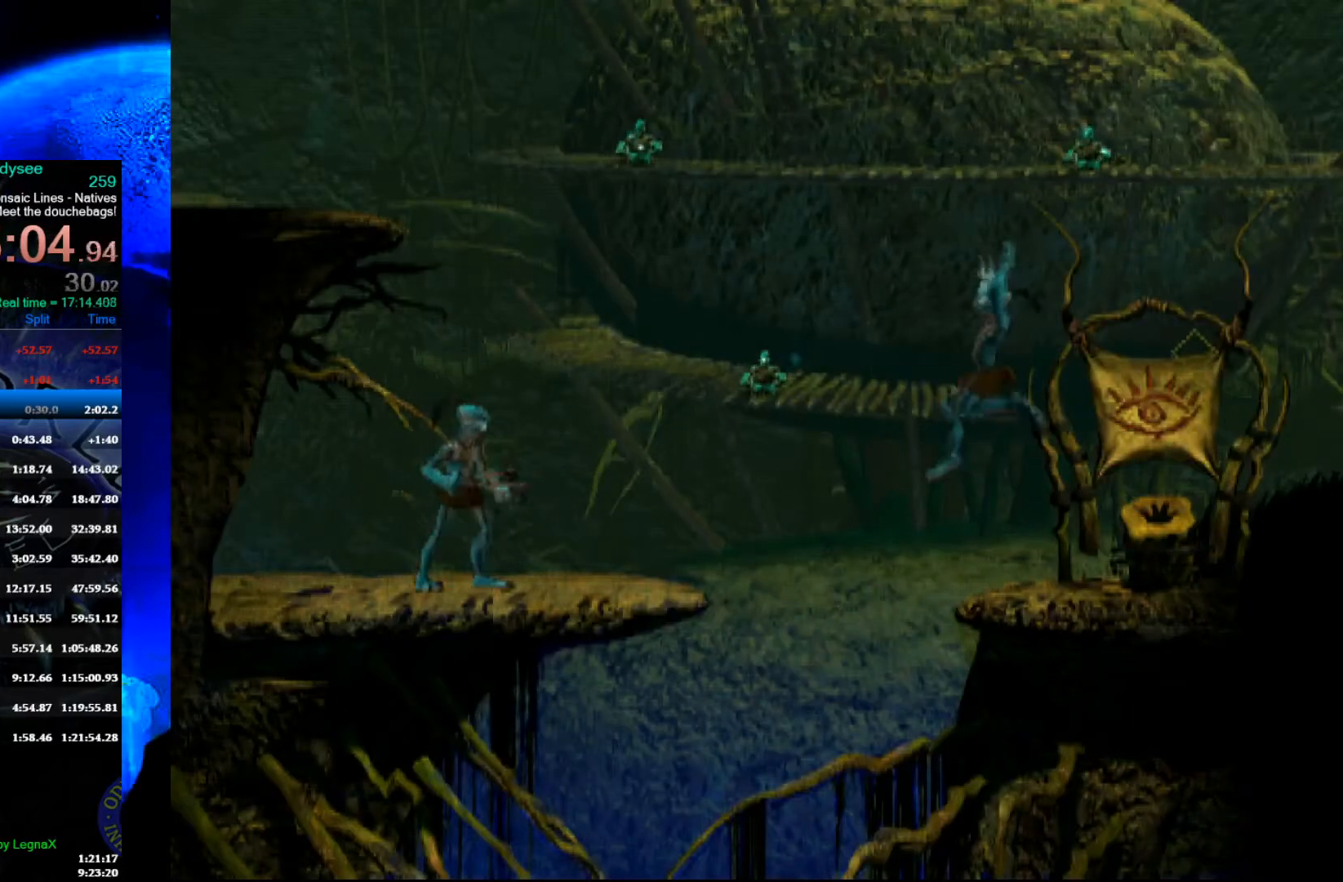
Gameplay with a controller (Xbox layout); each line is a JSON object with the inputs held at the frame after it. "events" lists button and stick changes between this image and that frame as [ms after this image, input, new state], when the widget could be followed in between. Not read: right_stick.
{"buttons": [], "left_stick": "up", "events": []}
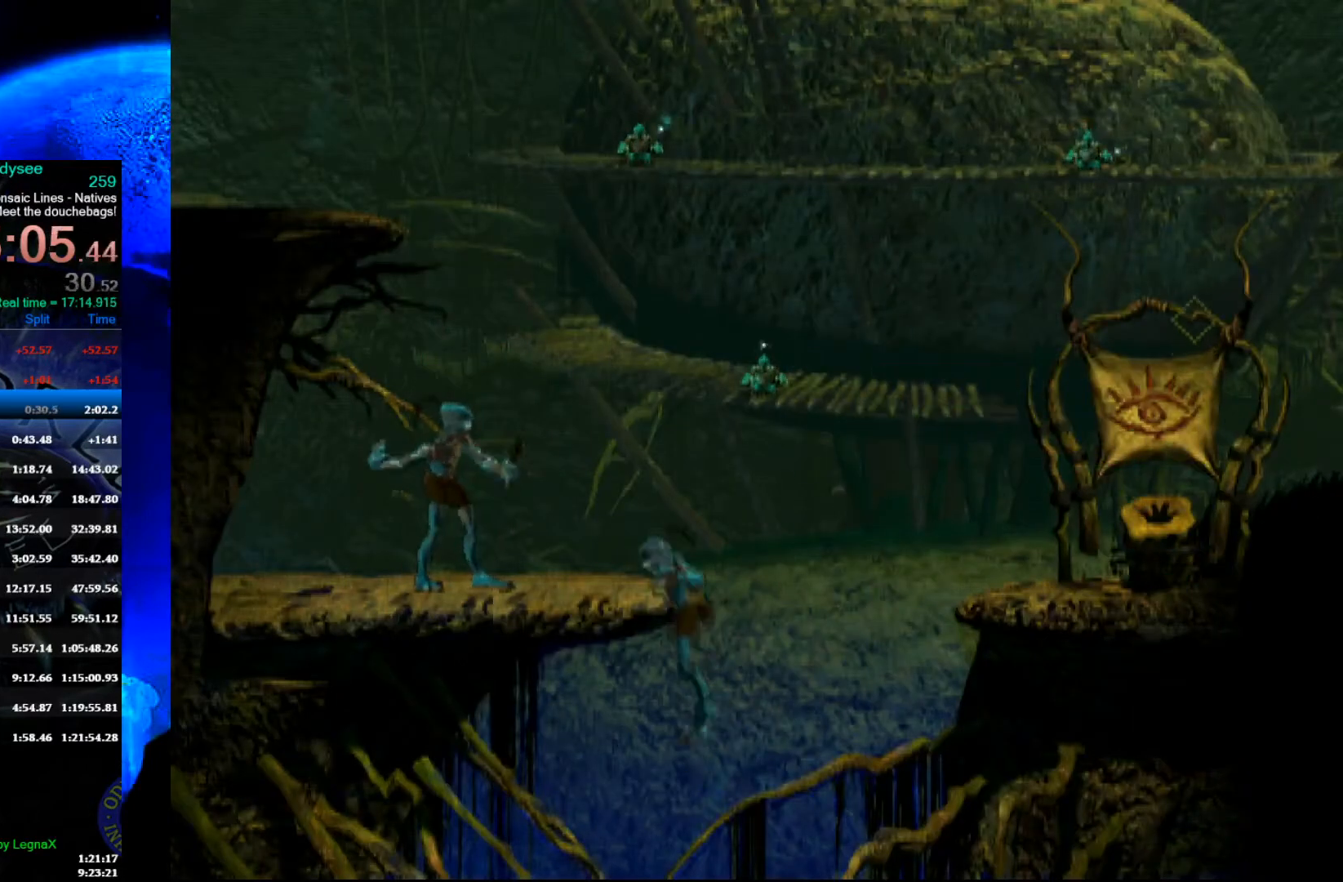
{"buttons": [], "left_stick": "right", "events": [[33, "left_stick", "center"], [133, "left_stick", "right"]]}
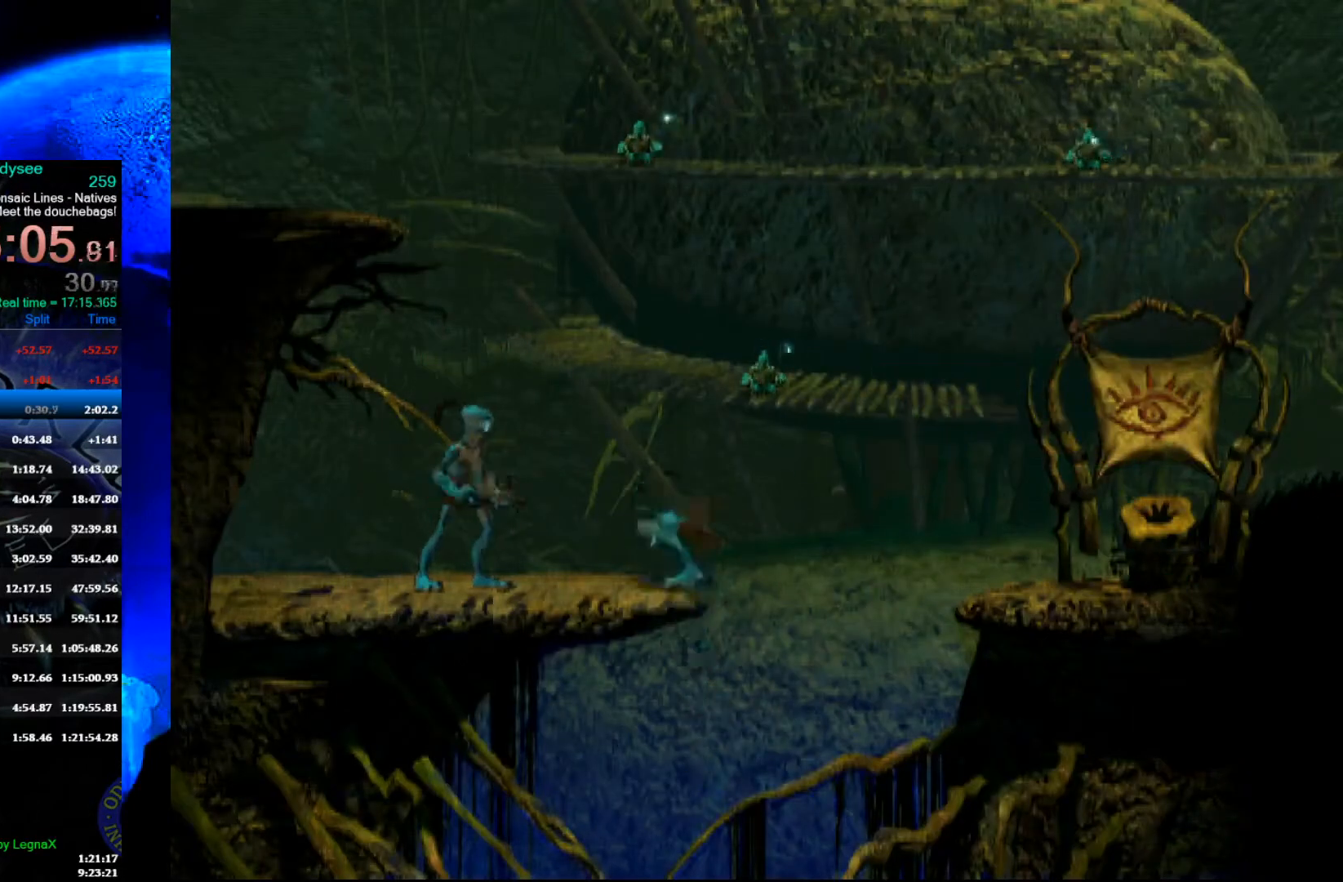
{"buttons": [], "left_stick": "left", "events": [[400, "left_stick", "left"]]}
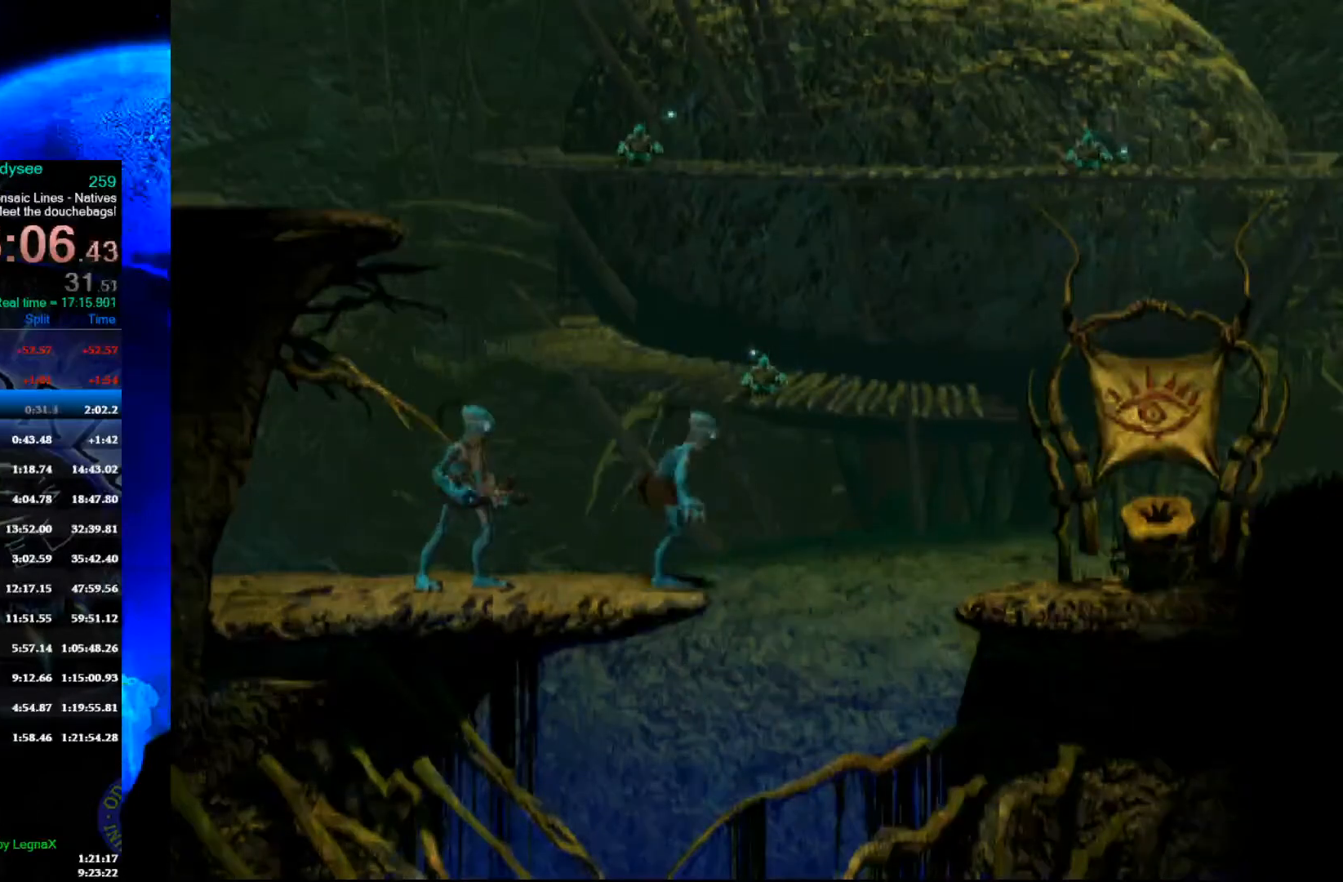
{"buttons": ["Y", "R1"], "left_stick": "left", "events": [[267, "R1", "down"], [400, "Y", "down"]]}
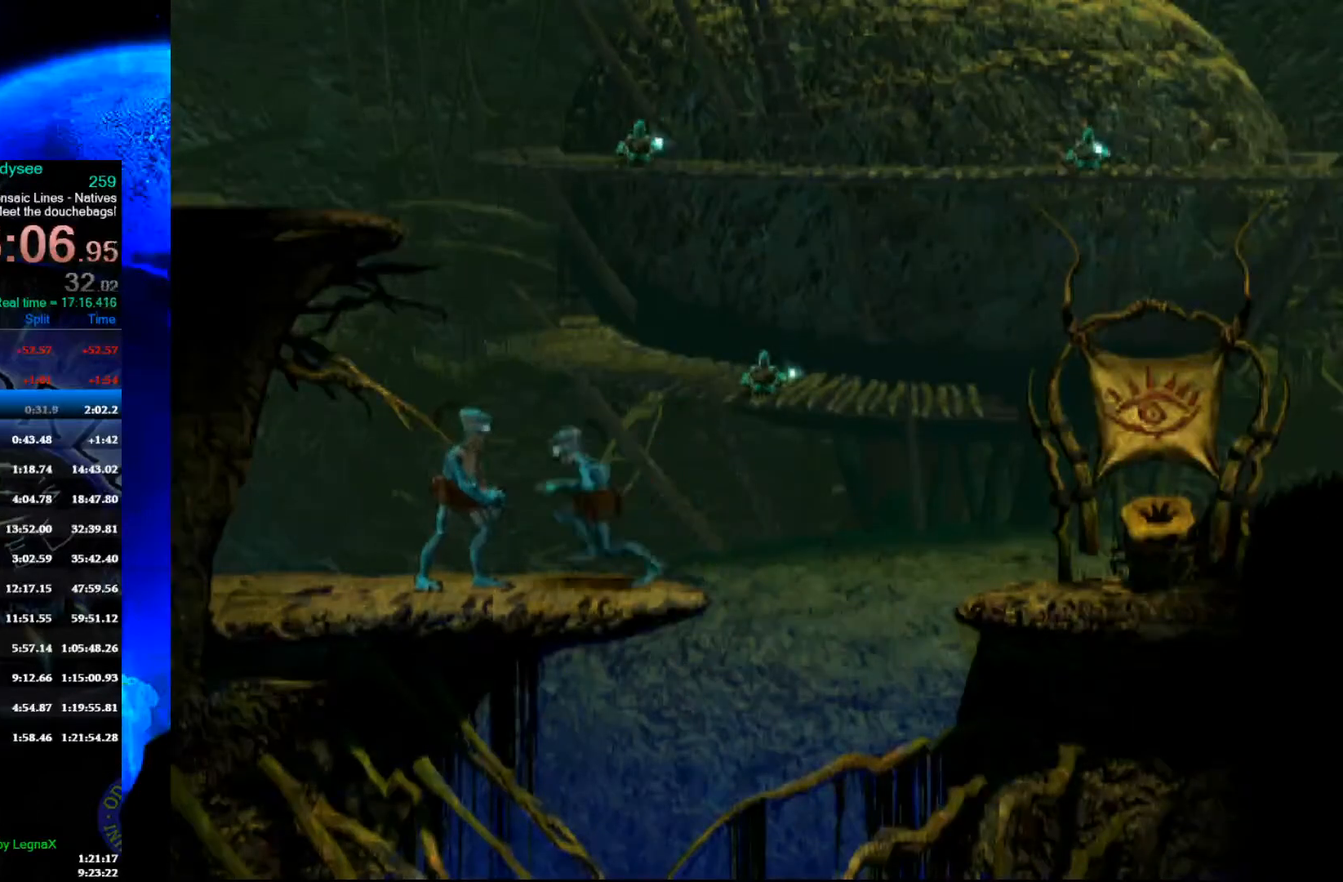
{"buttons": ["R1"], "left_stick": "up", "events": [[100, "left_stick", "up"], [200, "Y", "up"]]}
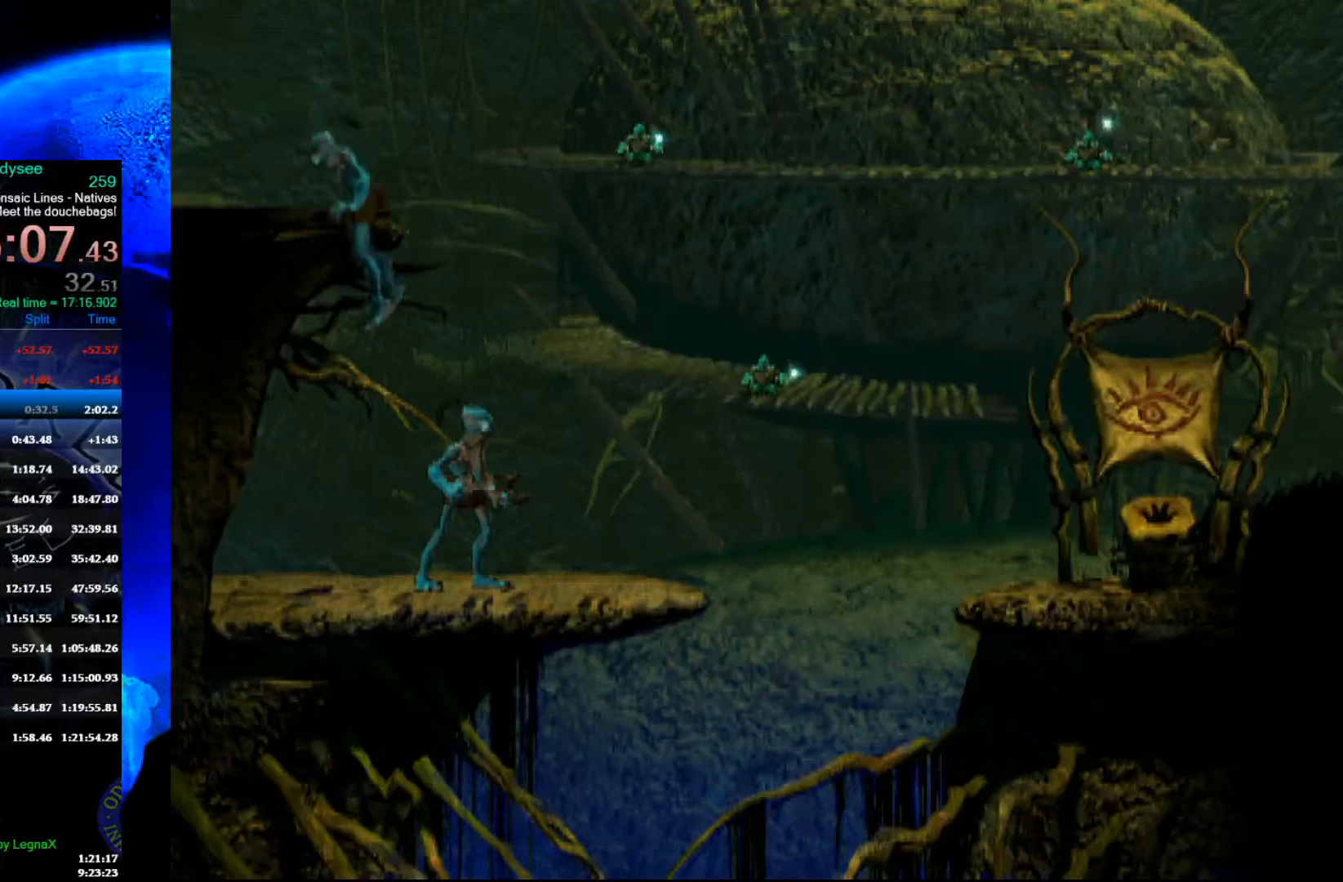
{"buttons": ["R1"], "left_stick": "left", "events": [[33, "left_stick", "center"], [133, "left_stick", "left"], [333, "L3", "down"], [467, "L3", "up"]]}
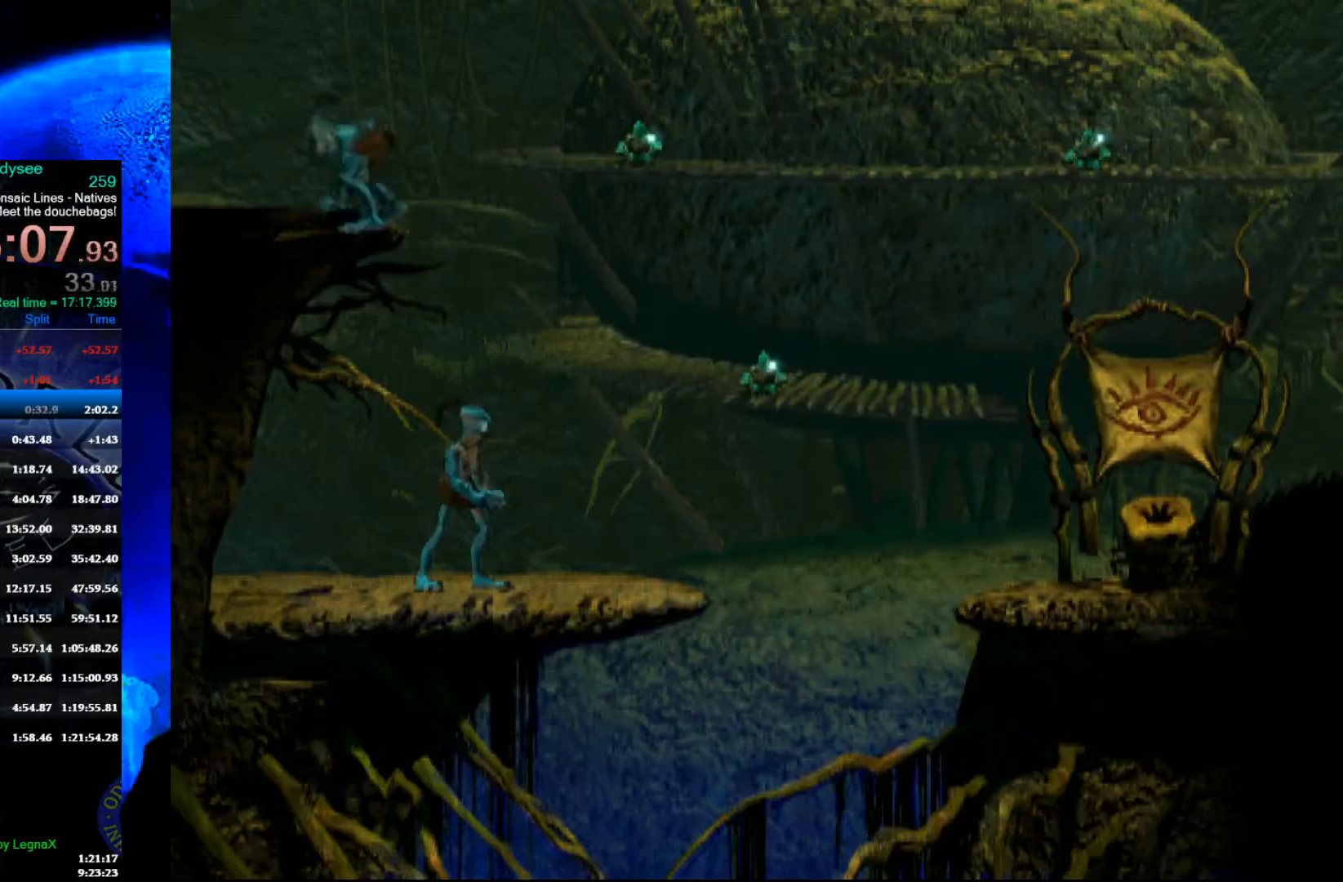
{"buttons": ["R1"], "left_stick": "left", "events": []}
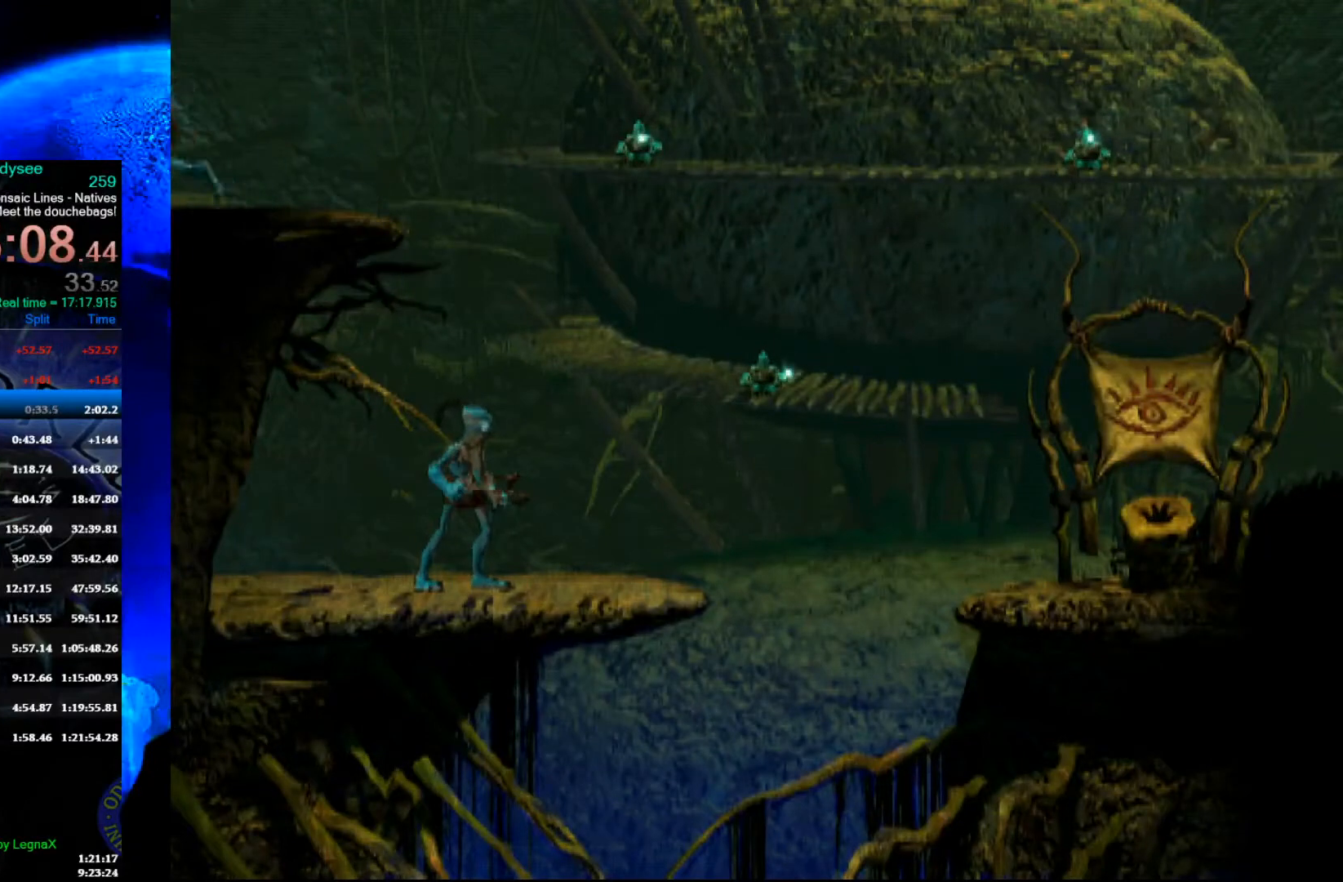
{"buttons": [], "left_stick": "left", "events": [[100, "R1", "up"]]}
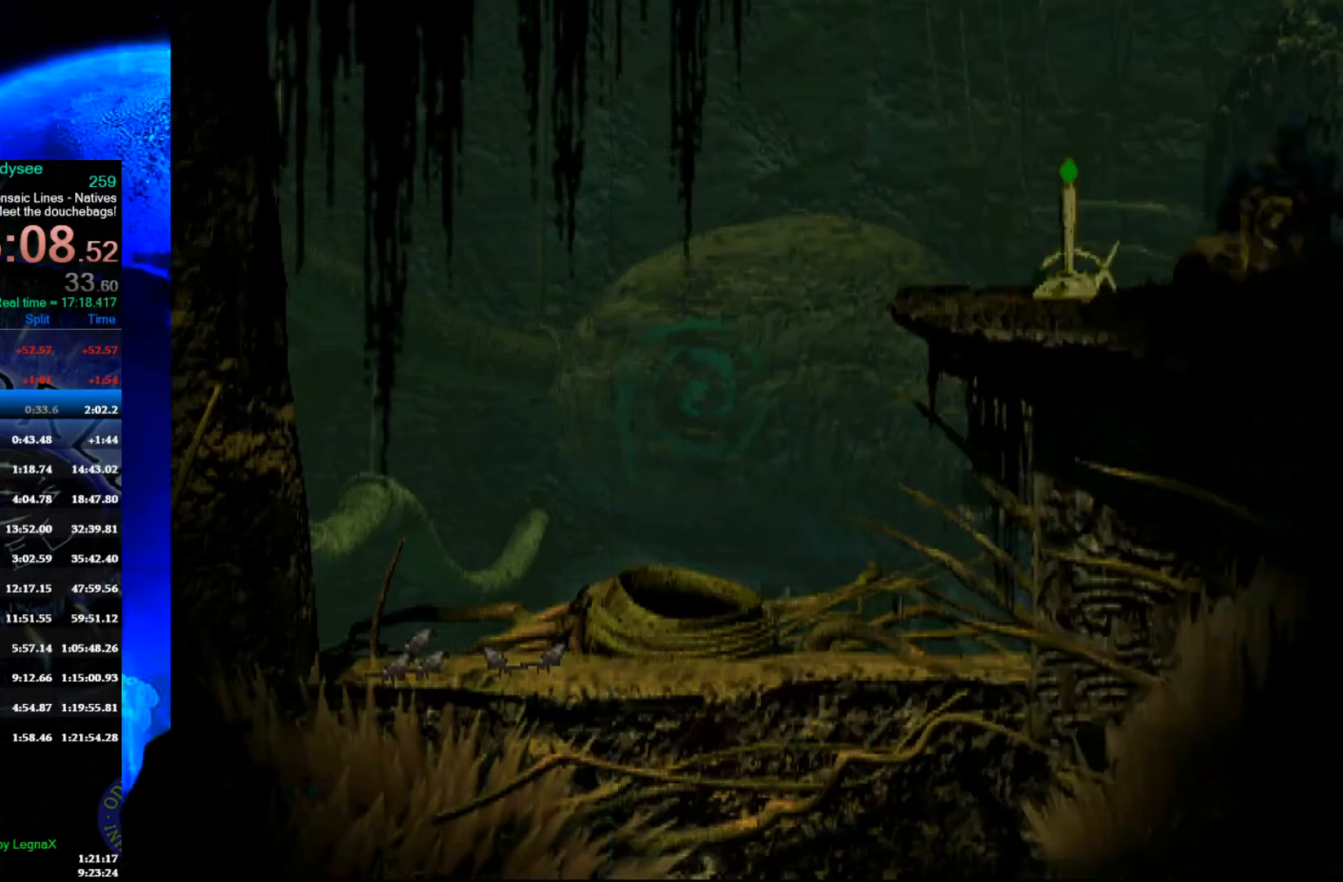
{"buttons": ["X"], "left_stick": "center", "events": [[233, "left_stick", "center"], [467, "X", "down"]]}
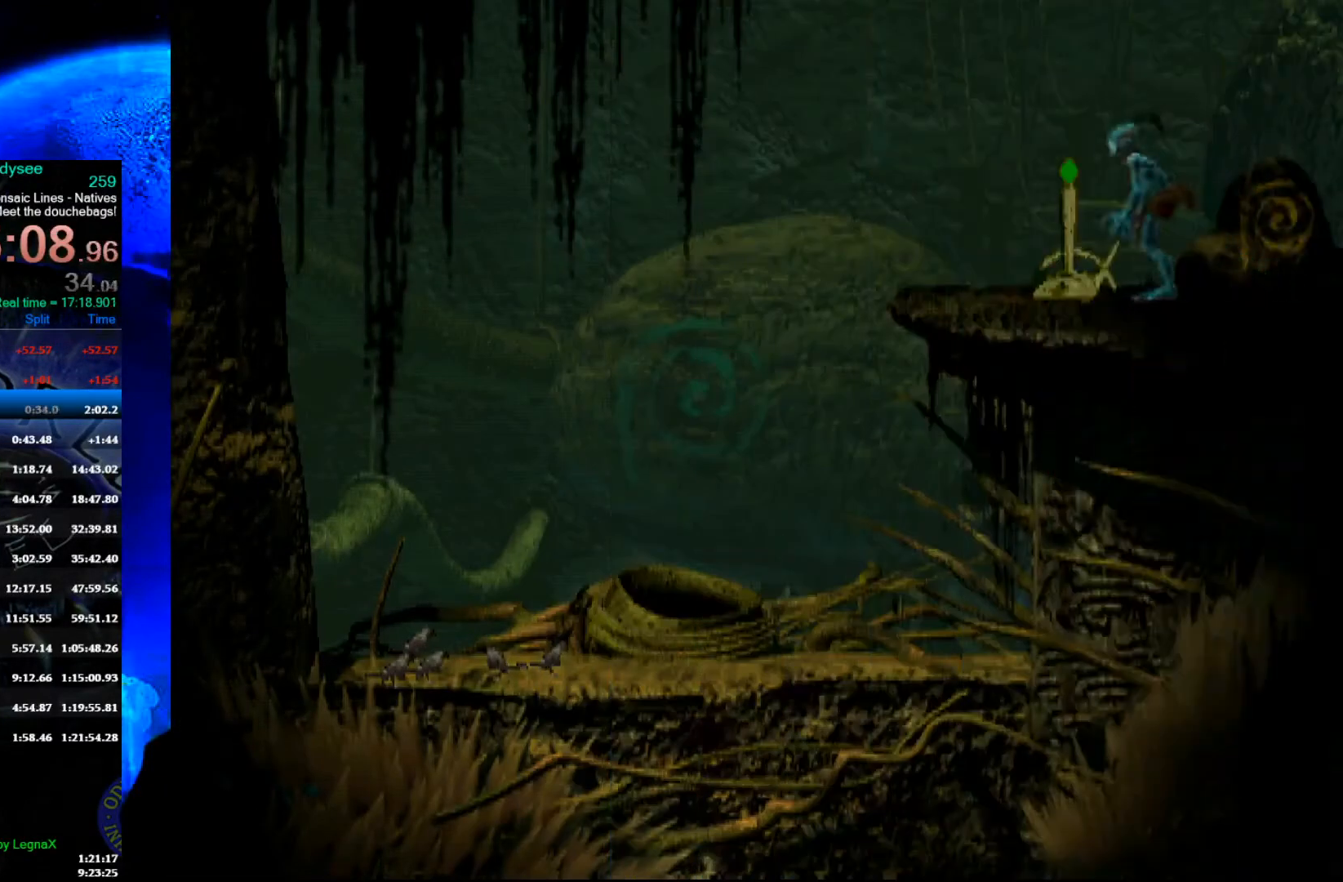
{"buttons": ["R1"], "left_stick": "left", "events": [[67, "X", "up"], [133, "X", "down"], [200, "X", "up"], [333, "R1", "down"], [333, "left_stick", "left"]]}
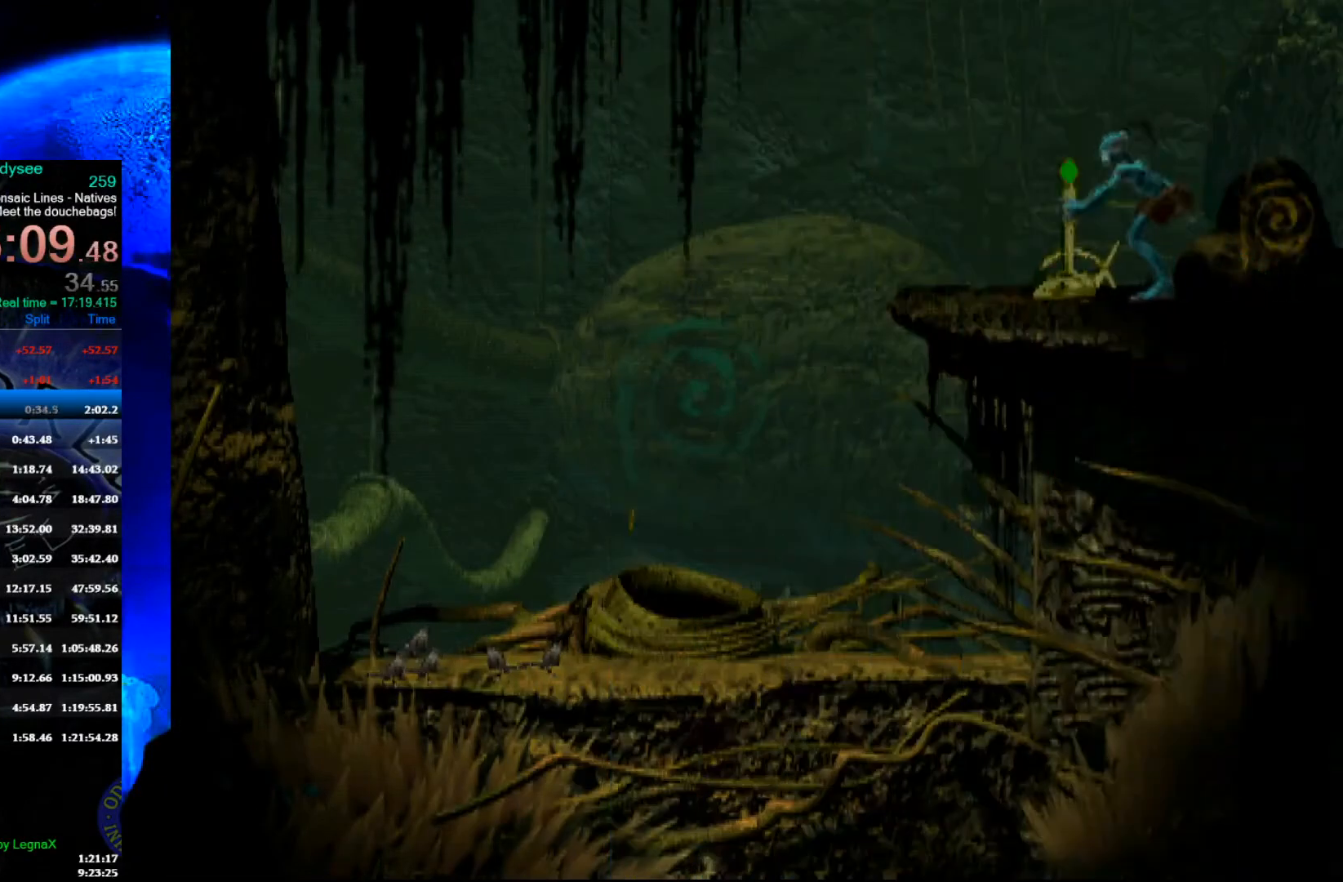
{"buttons": [], "left_stick": "left", "events": [[233, "R1", "up"], [233, "left_stick", "center"], [467, "left_stick", "left"]]}
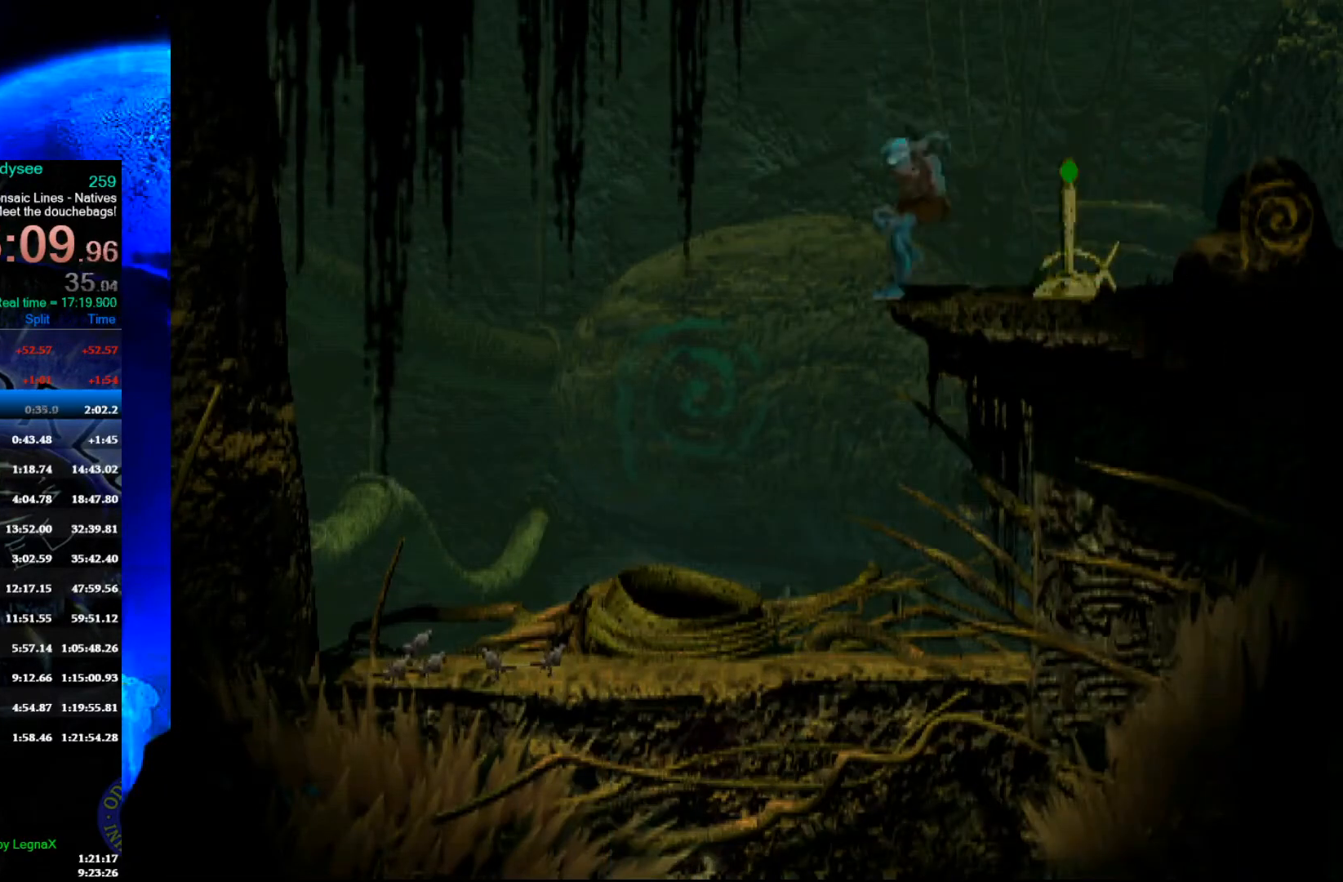
{"buttons": [], "left_stick": "left", "events": []}
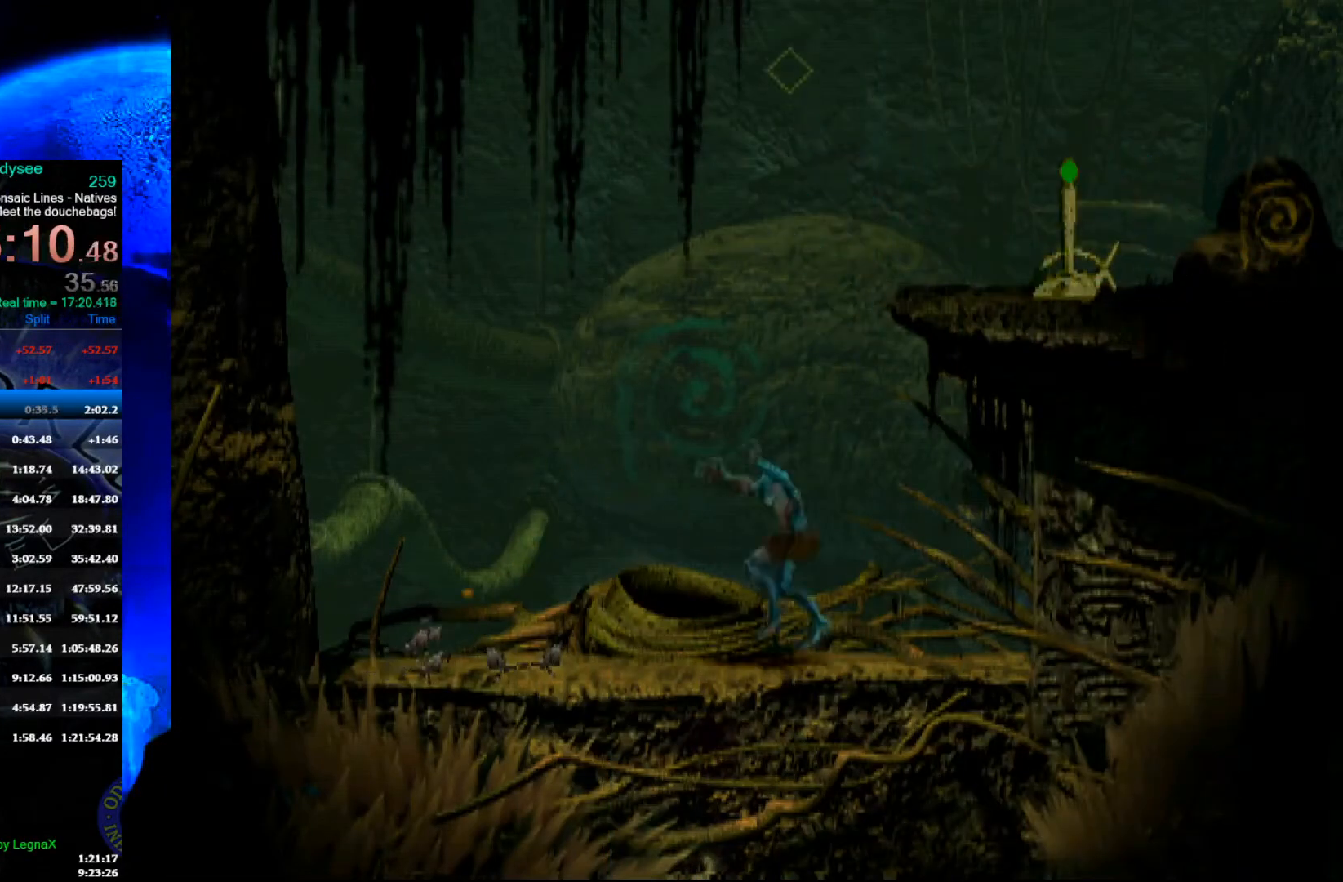
{"buttons": [], "left_stick": "up", "events": [[233, "left_stick", "up"]]}
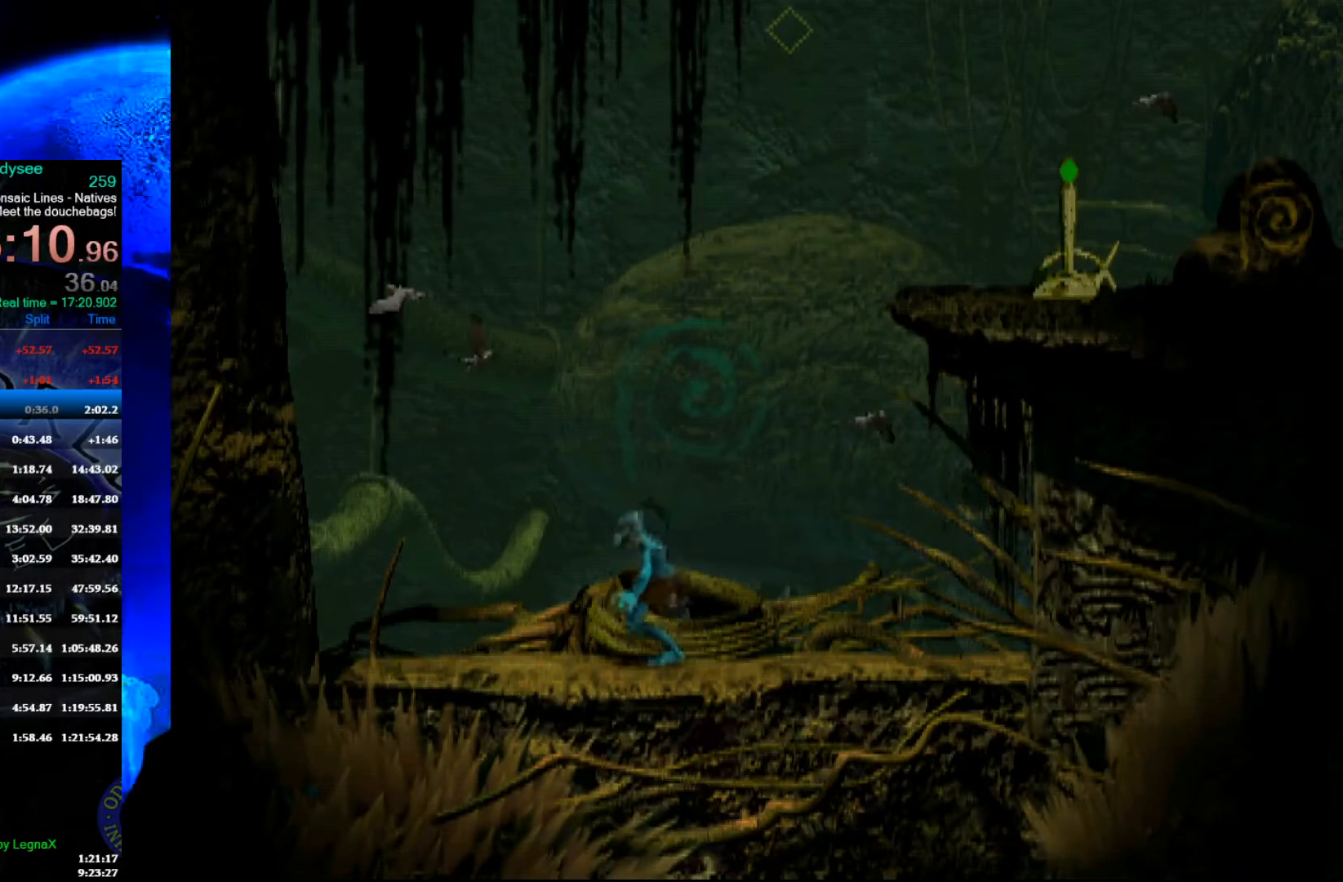
{"buttons": ["L1", "R1"], "left_stick": "center", "events": [[133, "left_stick", "center"], [367, "R1", "down"], [400, "L1", "down"]]}
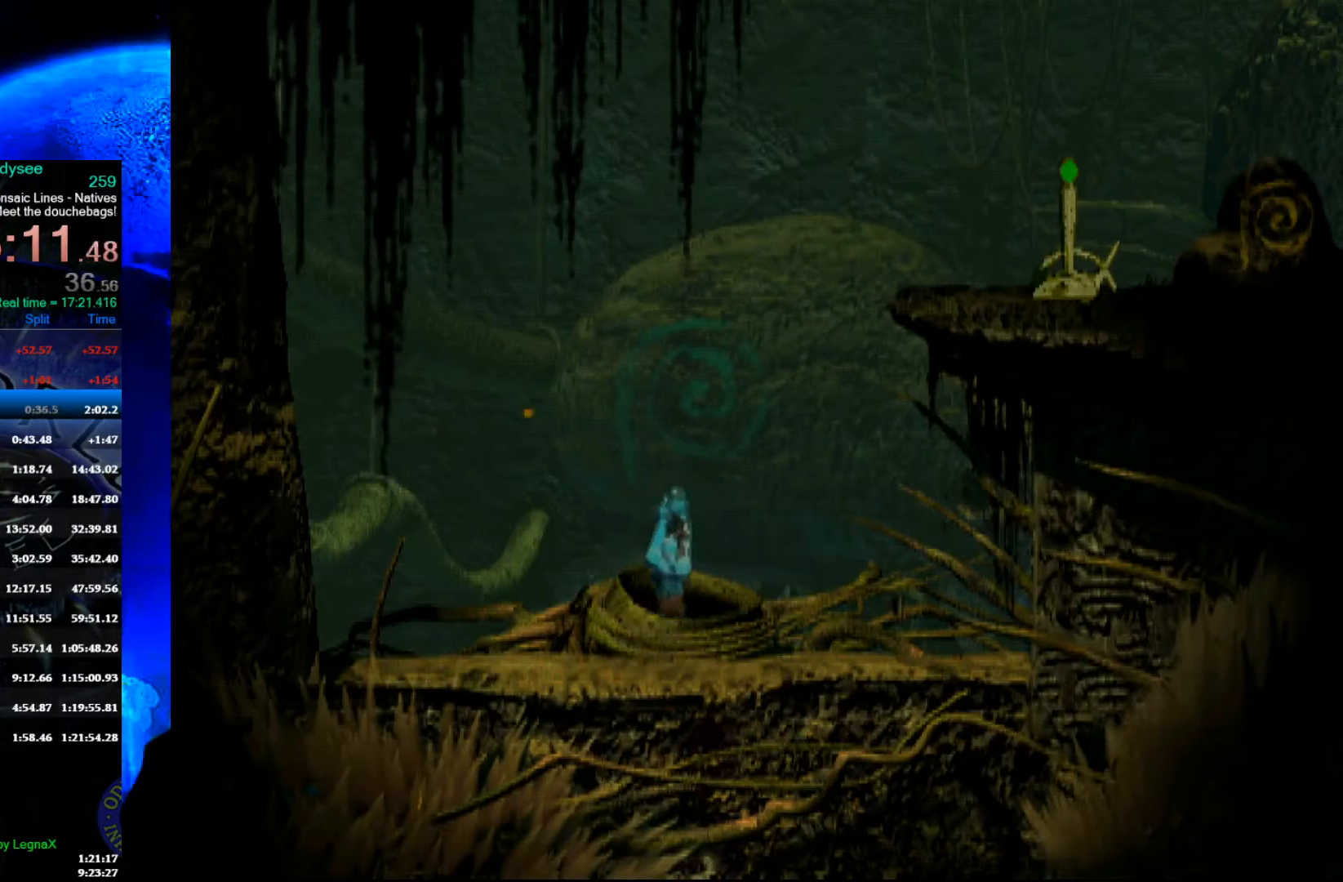
{"buttons": ["L1", "R1"], "left_stick": "center", "events": []}
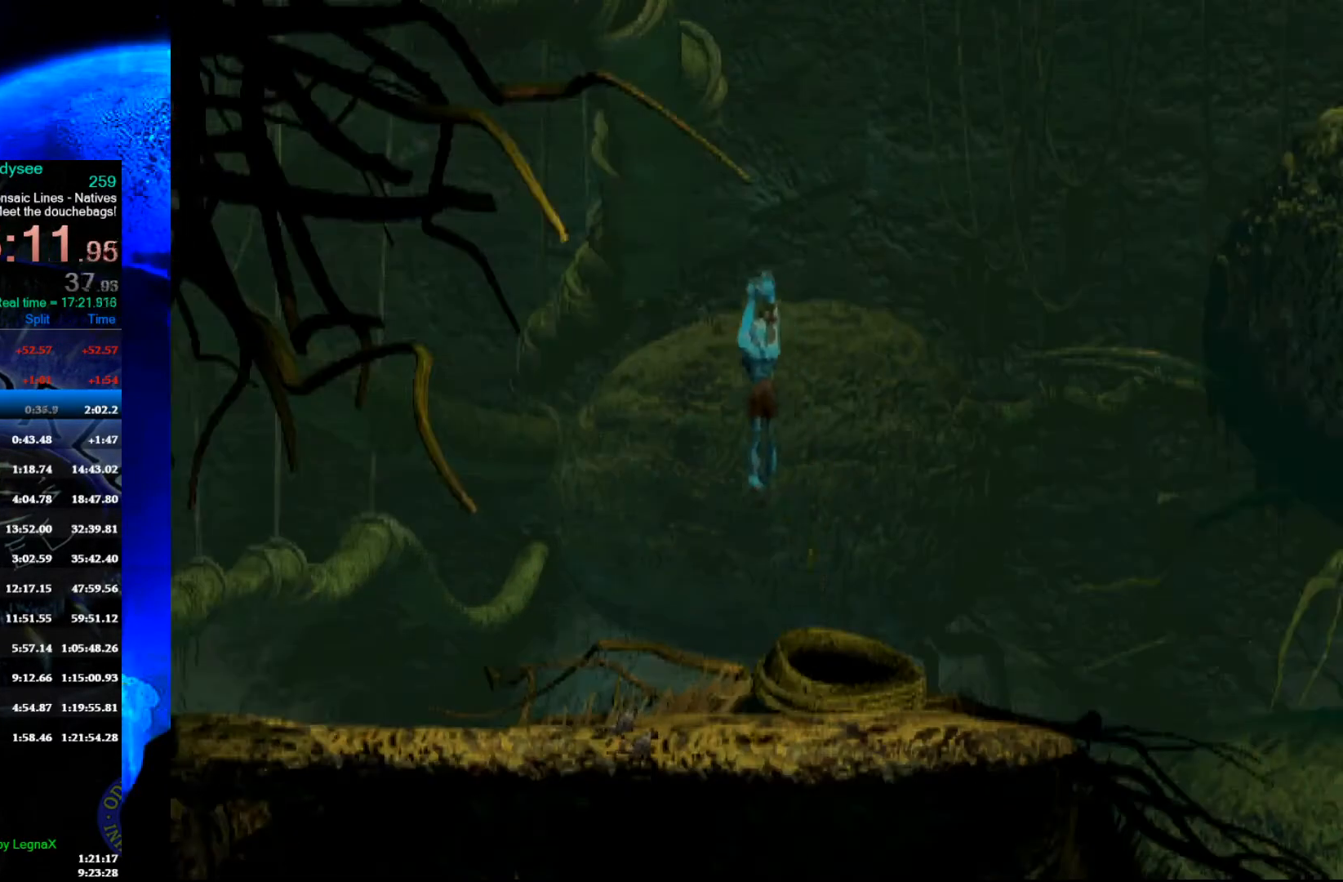
{"buttons": ["L1", "R1"], "left_stick": "center", "events": []}
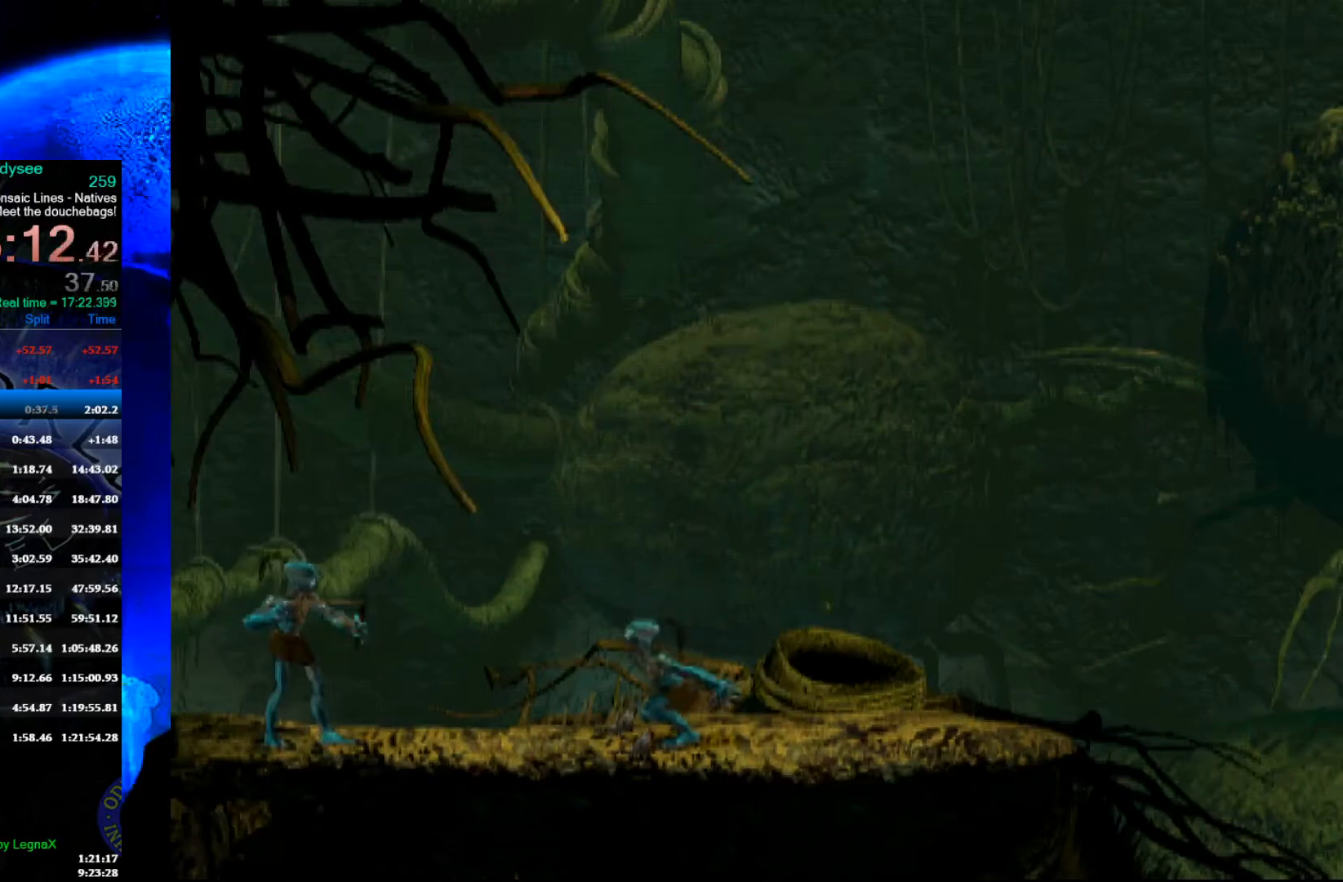
{"buttons": ["L1", "R1"], "left_stick": "center", "events": []}
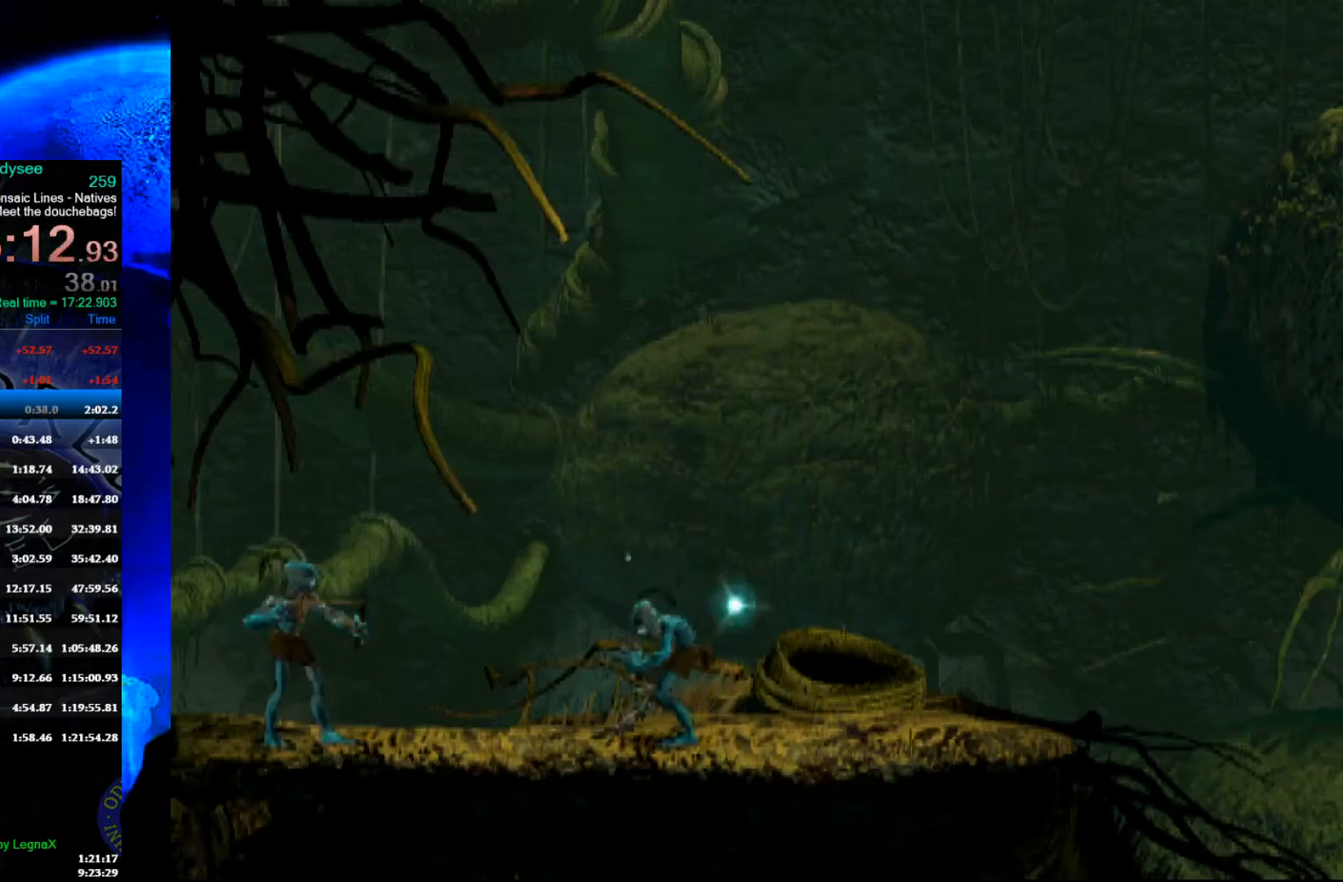
{"buttons": ["L1", "R1"], "left_stick": "center", "events": []}
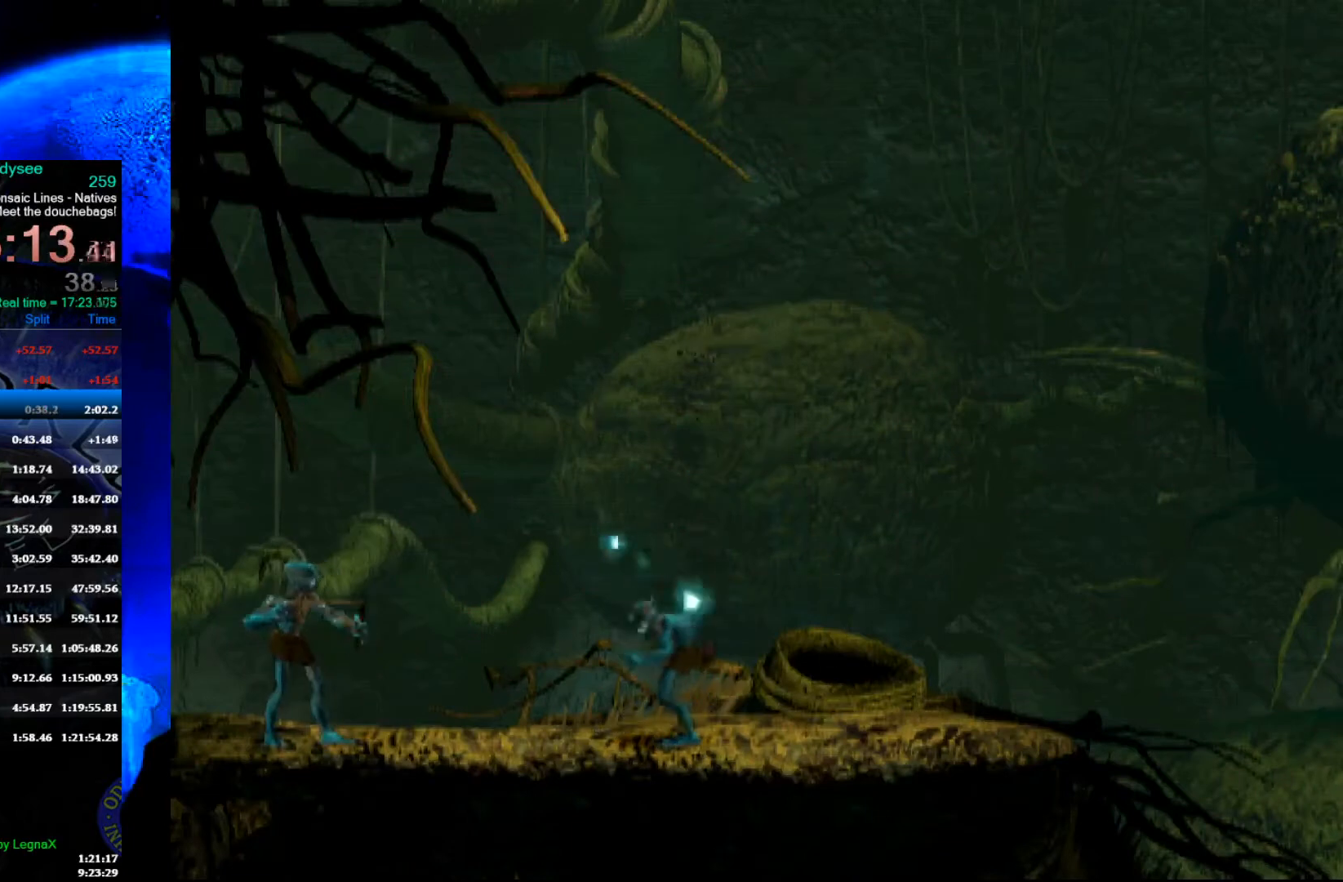
{"buttons": ["R1"], "left_stick": "left", "events": [[400, "L1", "up"], [400, "left_stick", "left"]]}
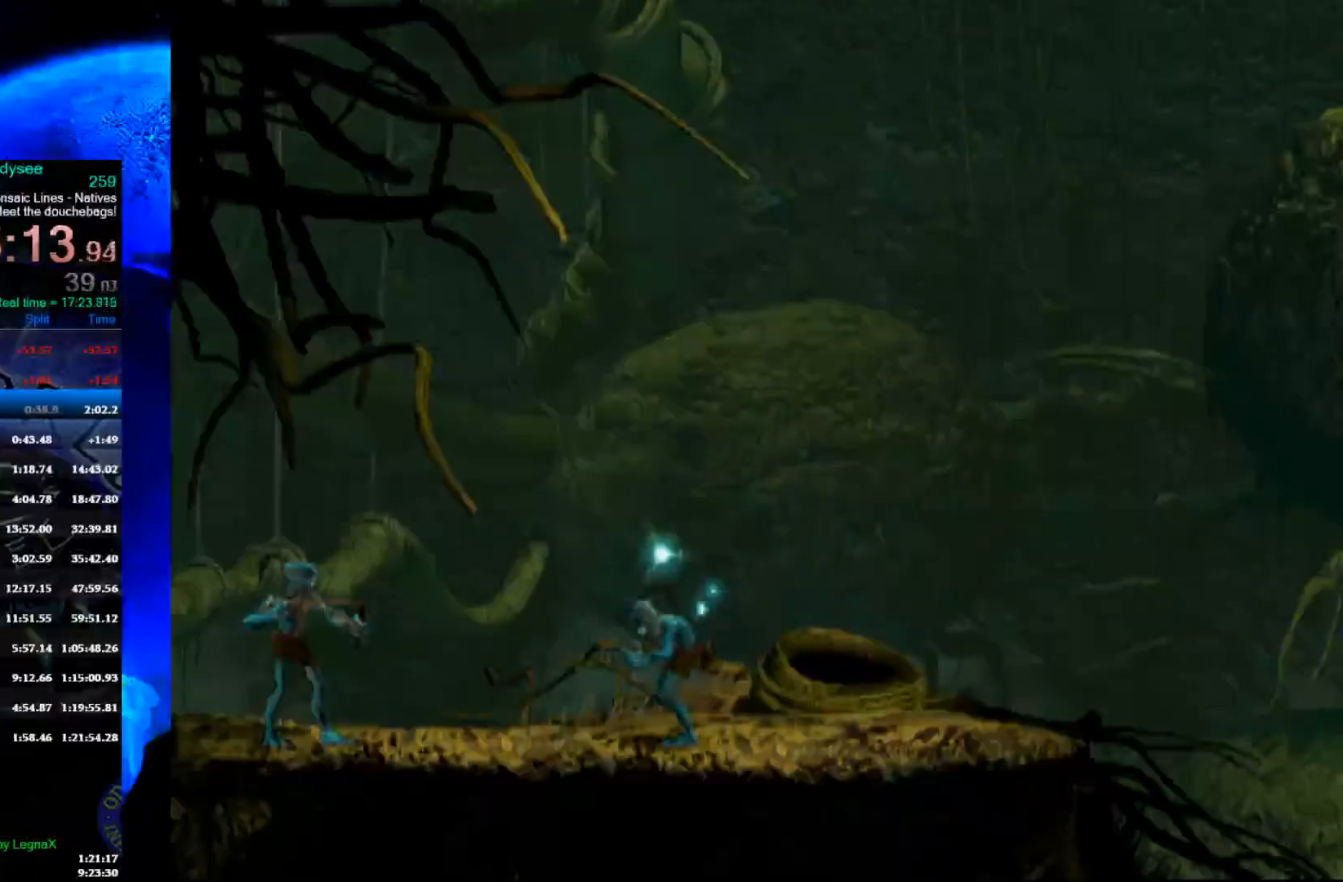
{"buttons": ["R1"], "left_stick": "left", "events": []}
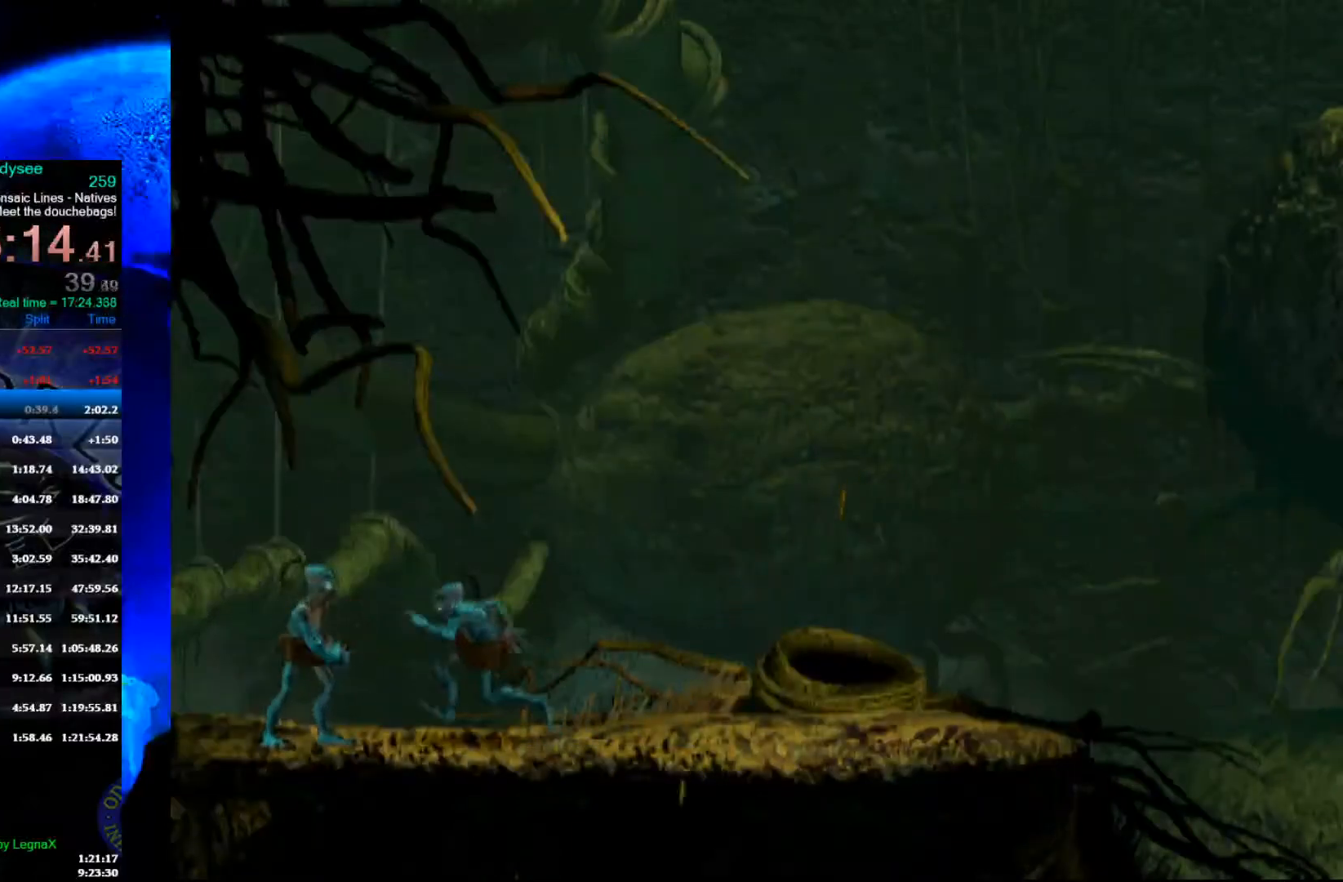
{"buttons": ["R1"], "left_stick": "left", "events": []}
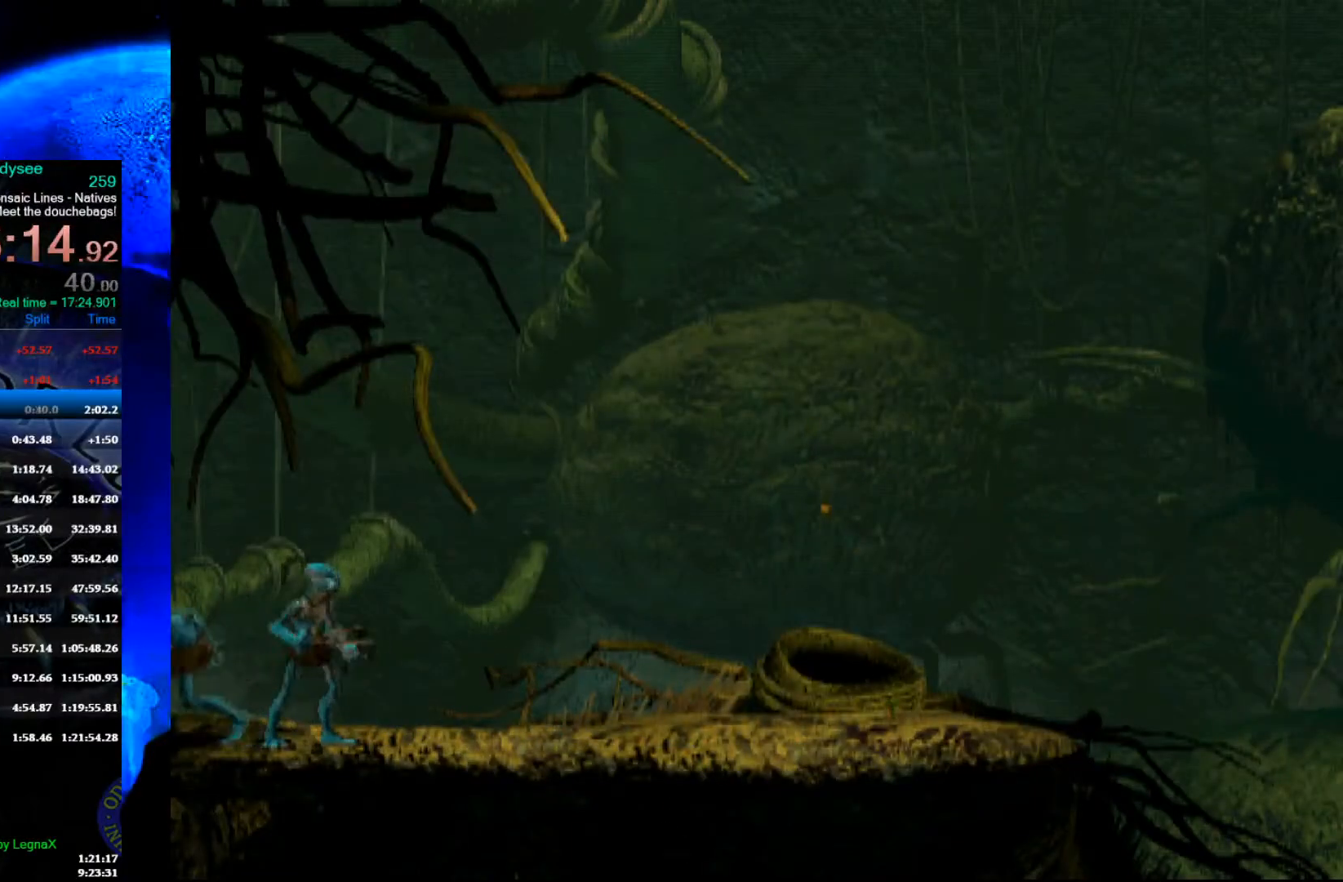
{"buttons": ["R1"], "left_stick": "left", "events": []}
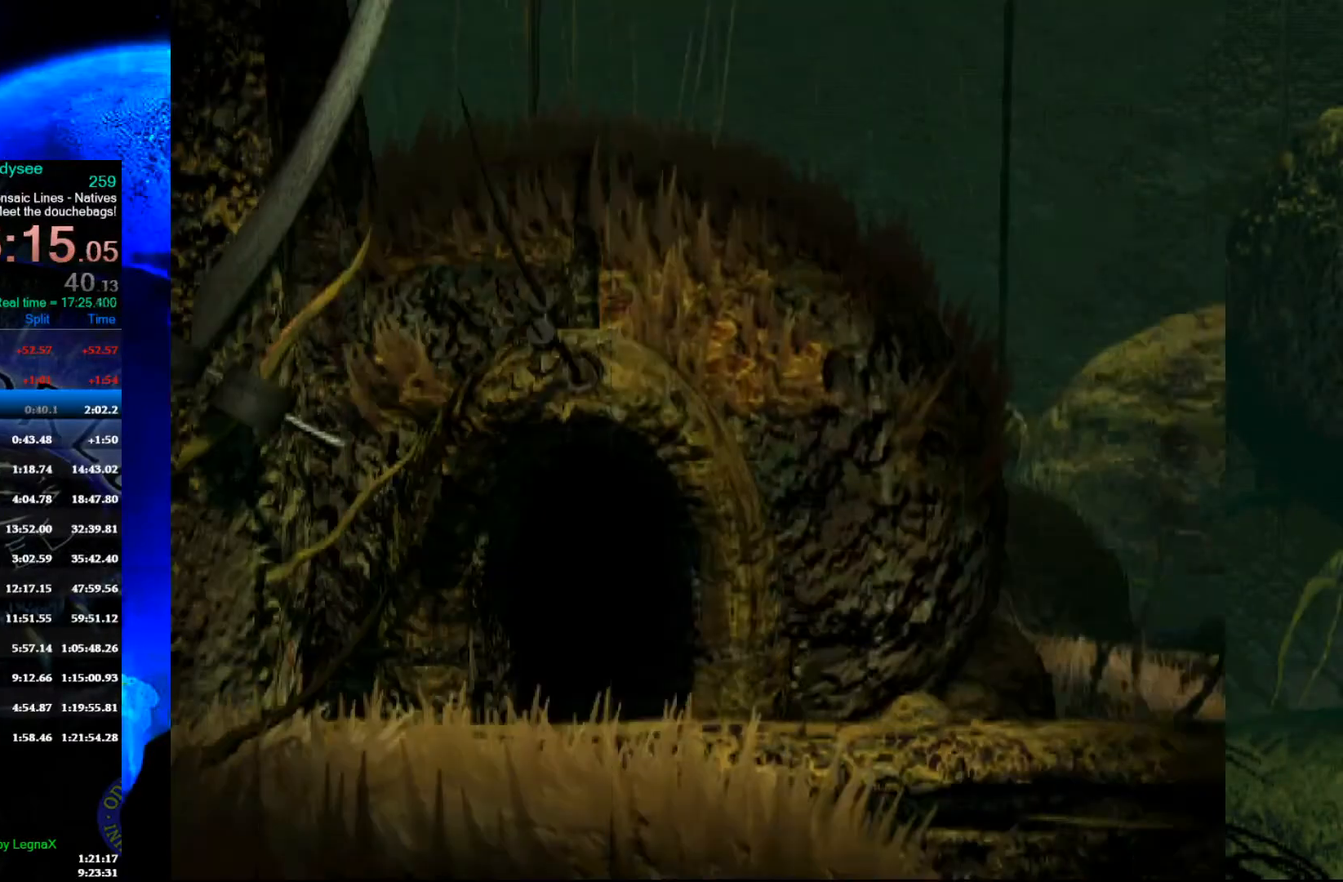
{"buttons": ["R1"], "left_stick": "left", "events": []}
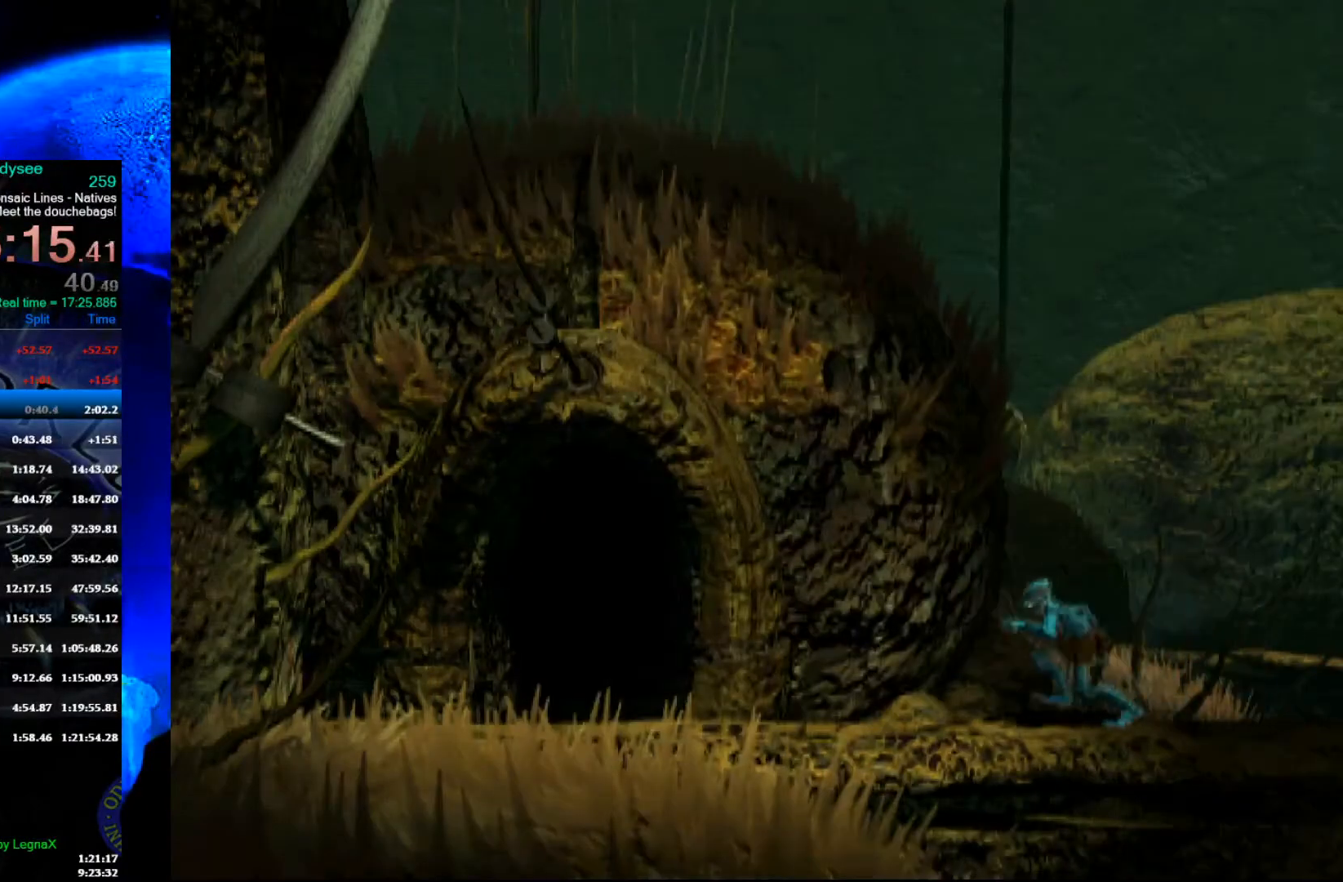
{"buttons": [], "left_stick": "up", "events": [[467, "R1", "up"], [500, "left_stick", "up"]]}
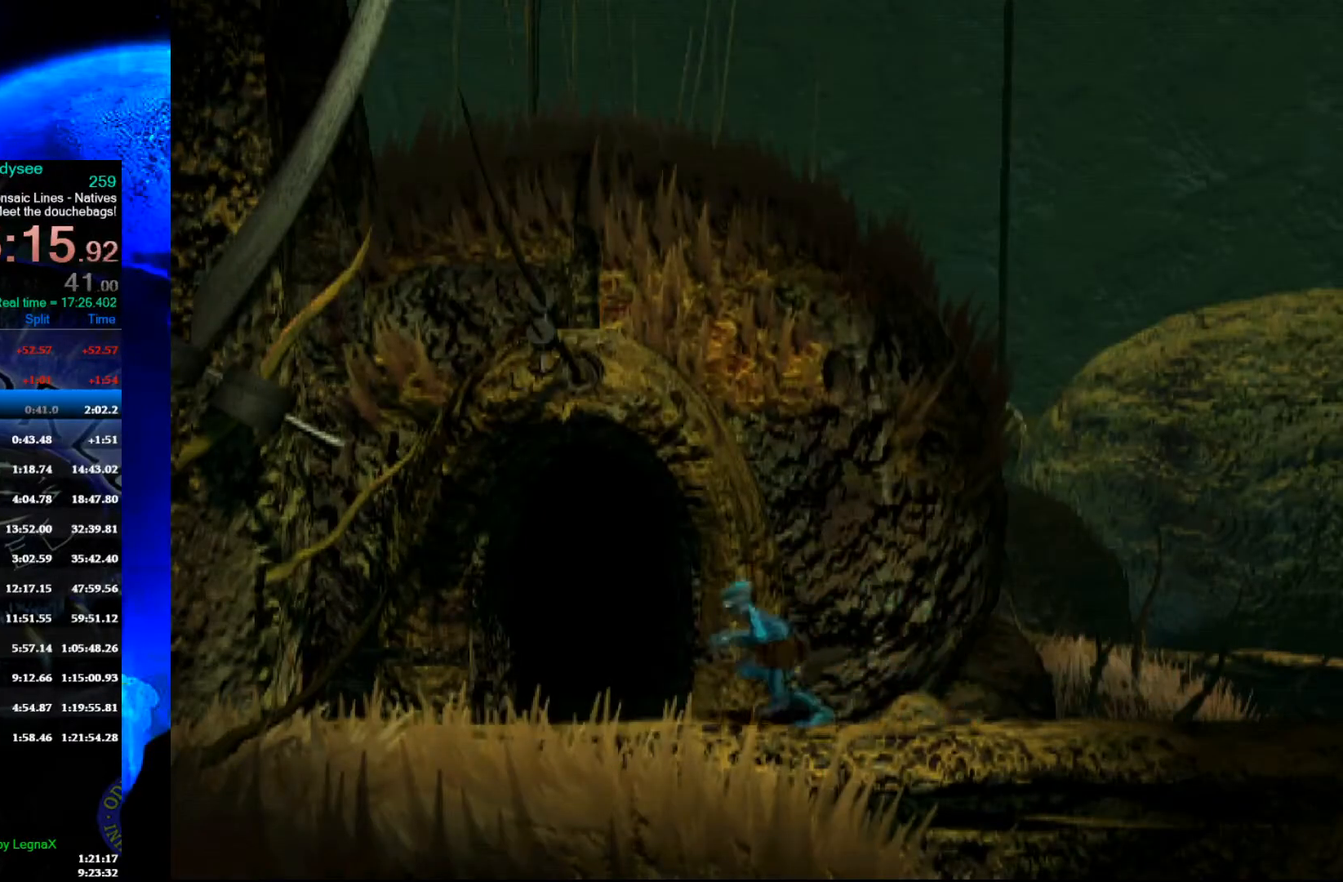
{"buttons": [], "left_stick": "up", "events": []}
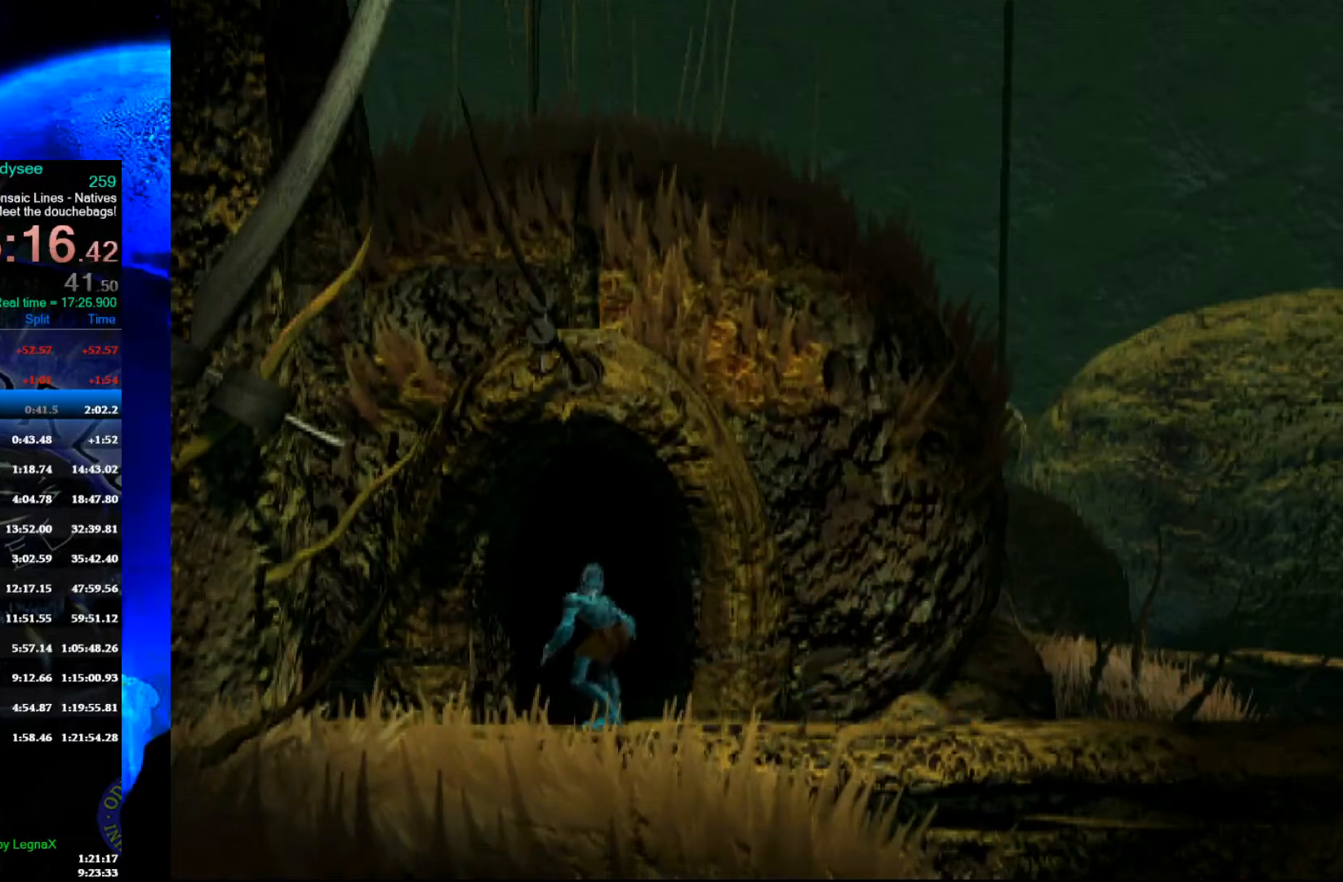
{"buttons": ["A"], "left_stick": "center", "events": [[100, "A", "down"], [133, "left_stick", "center"]]}
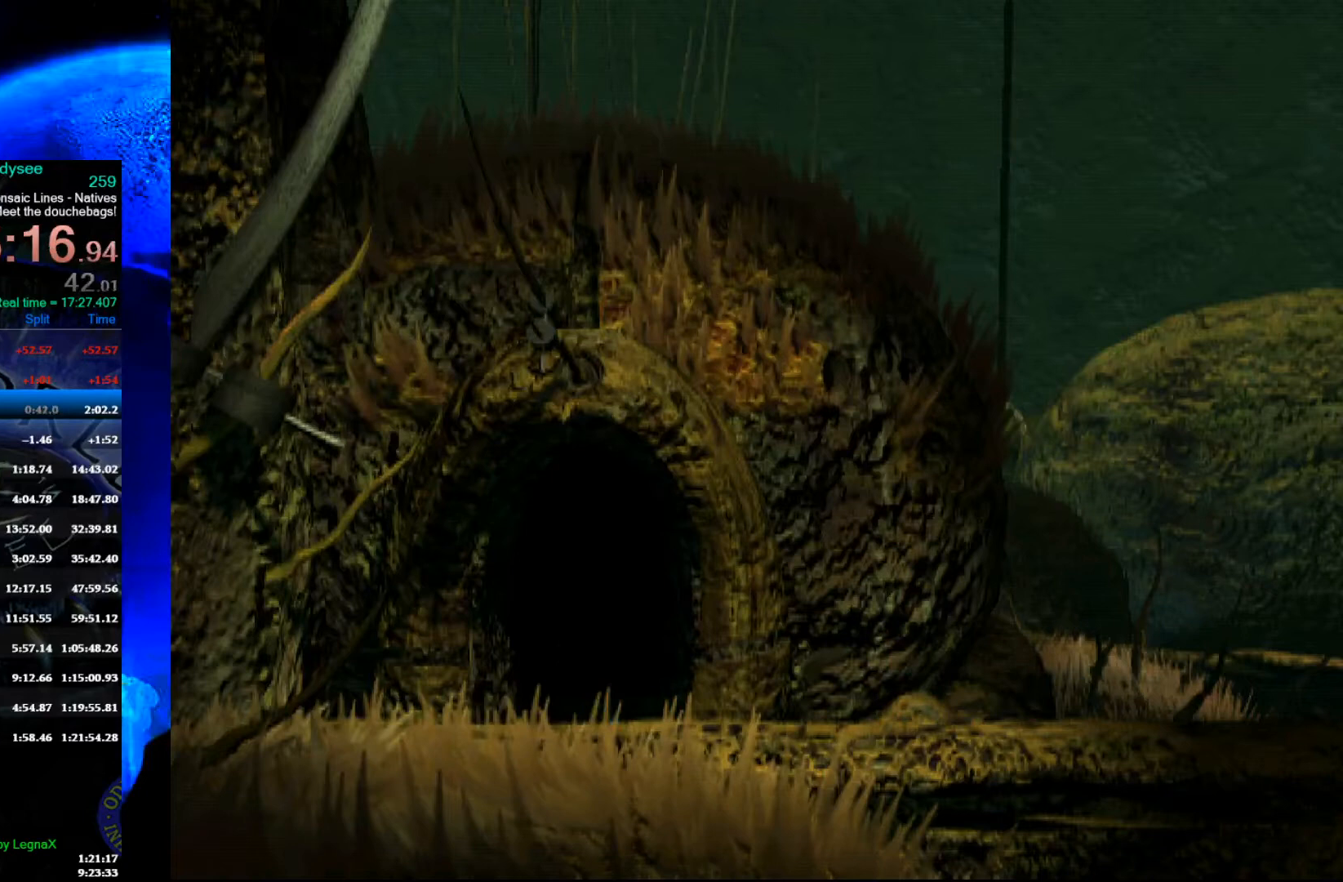
{"buttons": ["A"], "left_stick": "center", "events": []}
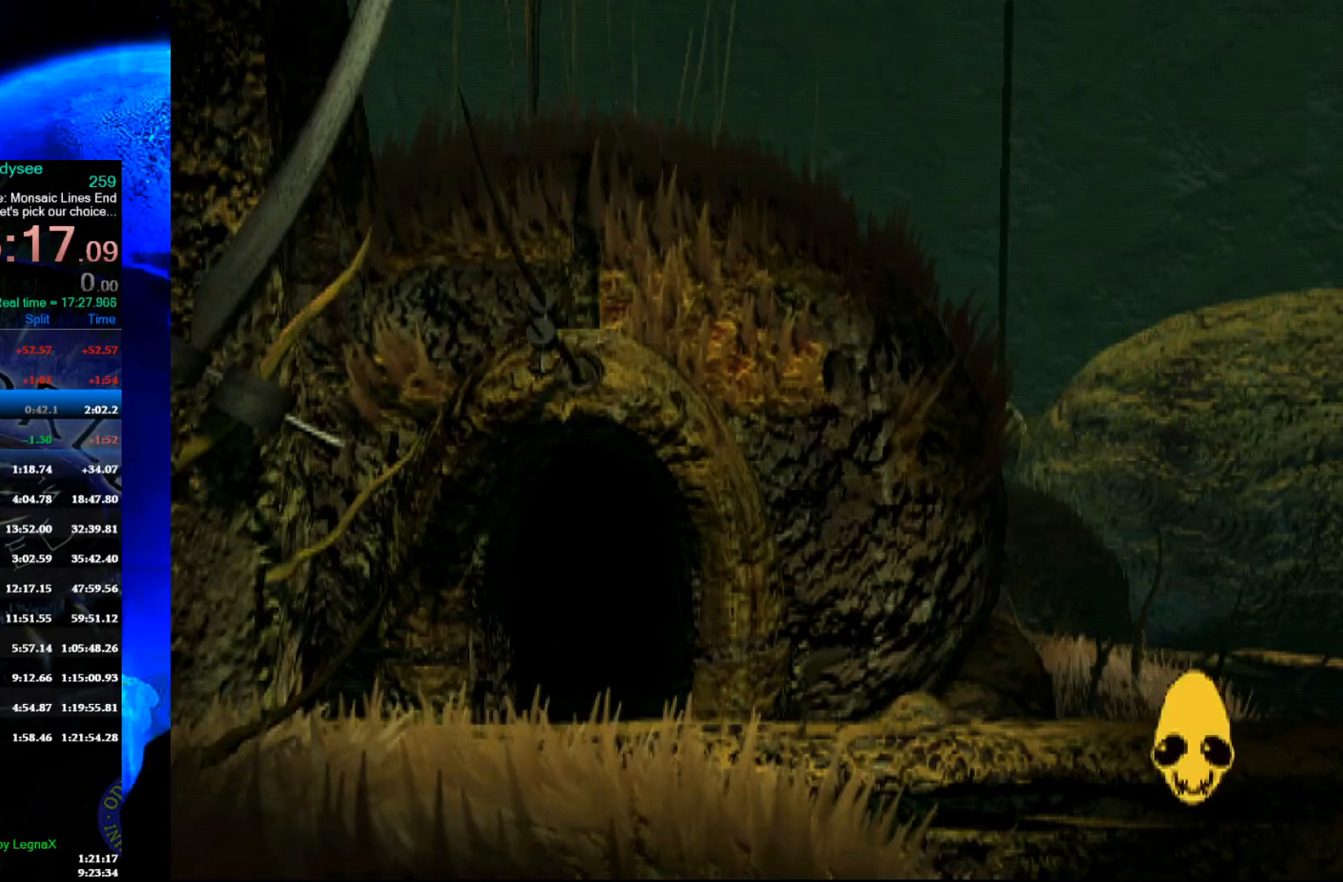
{"buttons": ["A"], "left_stick": "center", "events": []}
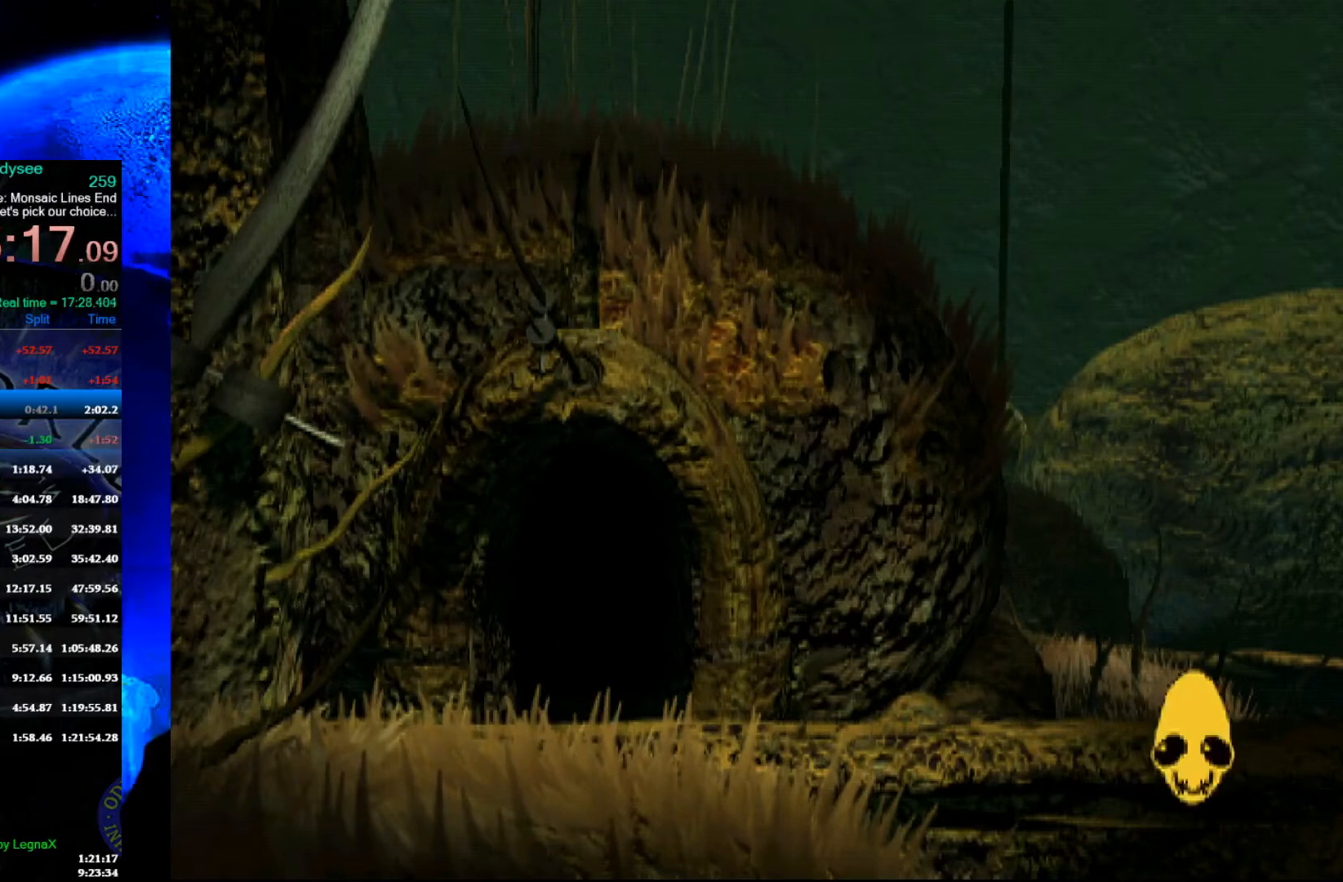
{"buttons": ["A"], "left_stick": "center", "events": []}
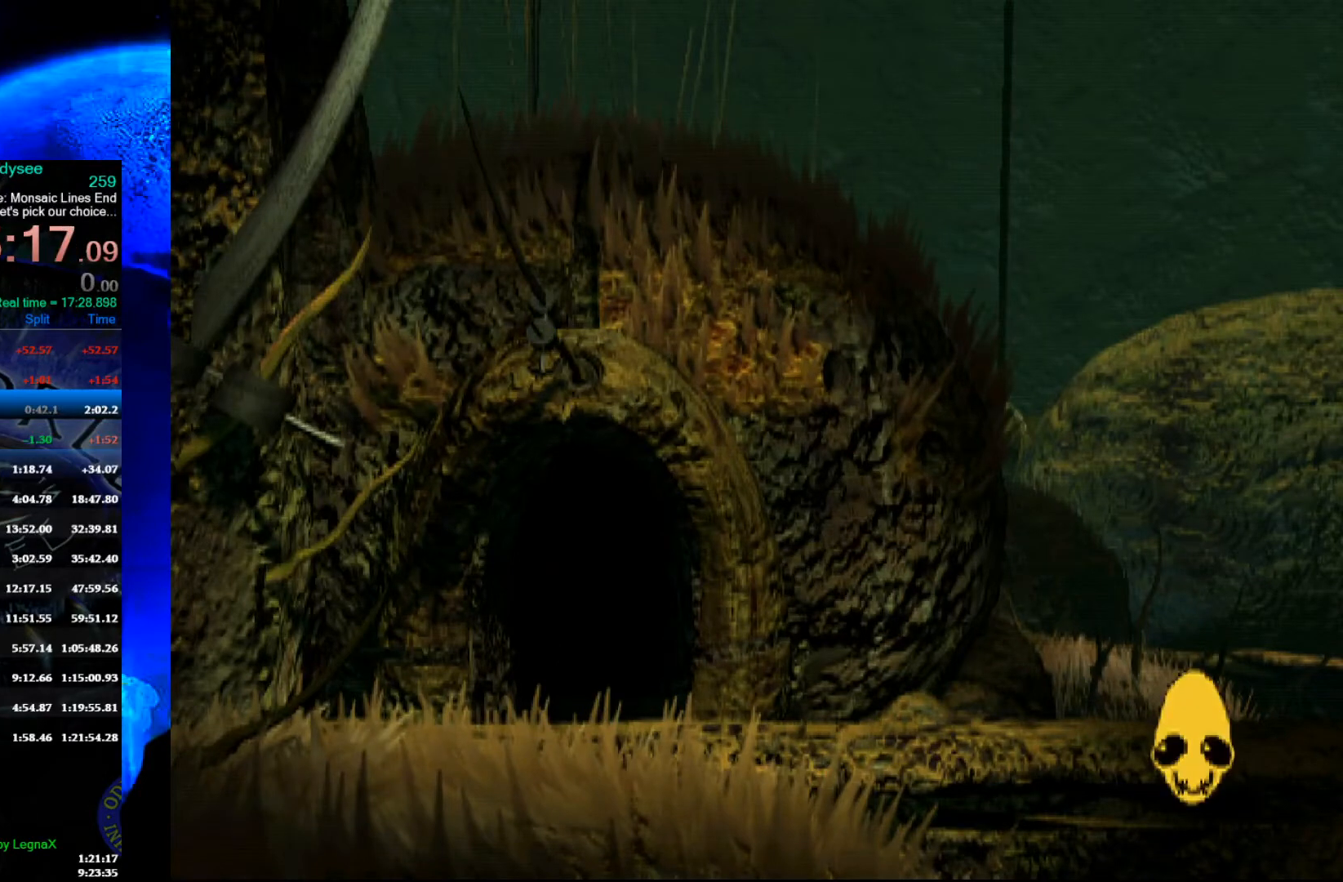
{"buttons": ["A"], "left_stick": "right", "events": [[467, "left_stick", "right"]]}